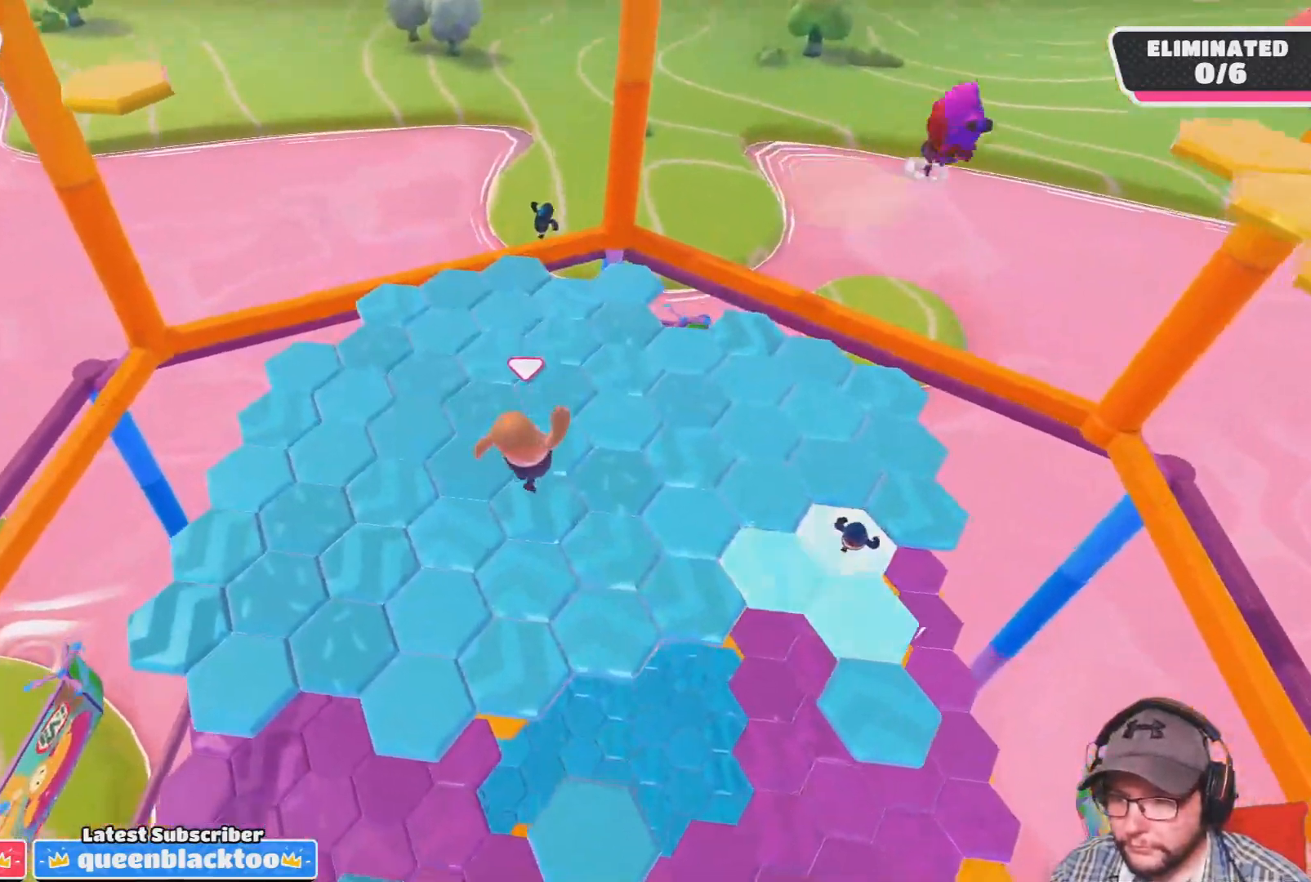
Gameplay with a controller (PlayStation layout); each line is a JSON object with the inputs held at the frame after it. "events" lists button and stick changes between this image and that frame as [ms after this image, input, new state], when the widget could be followed in between.
{"buttons": [], "left_stick": "center", "right_stick": "up-right", "events": [[66, "left_stick", "up"], [200, "right_stick", "up-right"], [367, "left_stick", "center"]]}
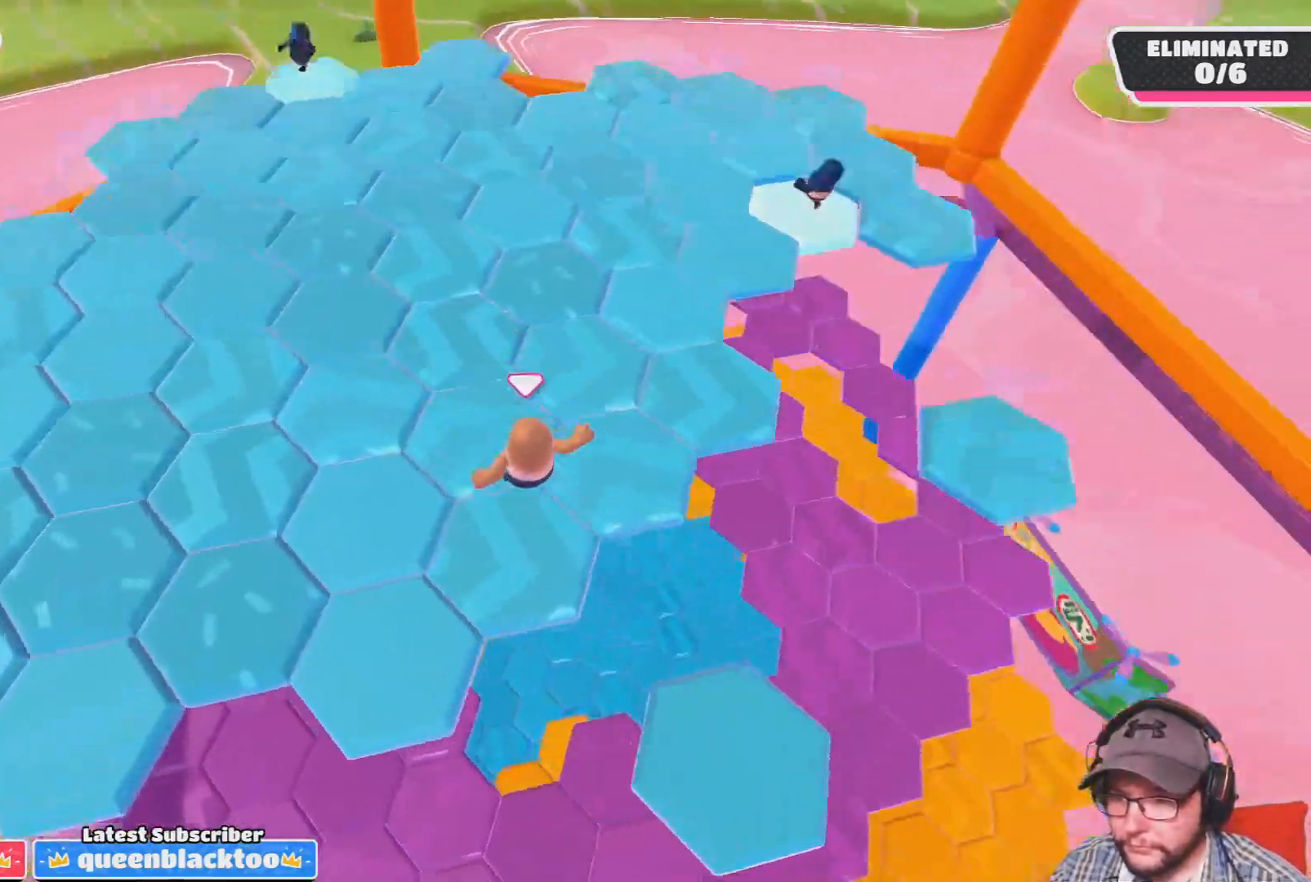
{"buttons": [], "left_stick": "up", "right_stick": "center", "events": [[67, "right_stick", "center"], [300, "left_stick", "up"]]}
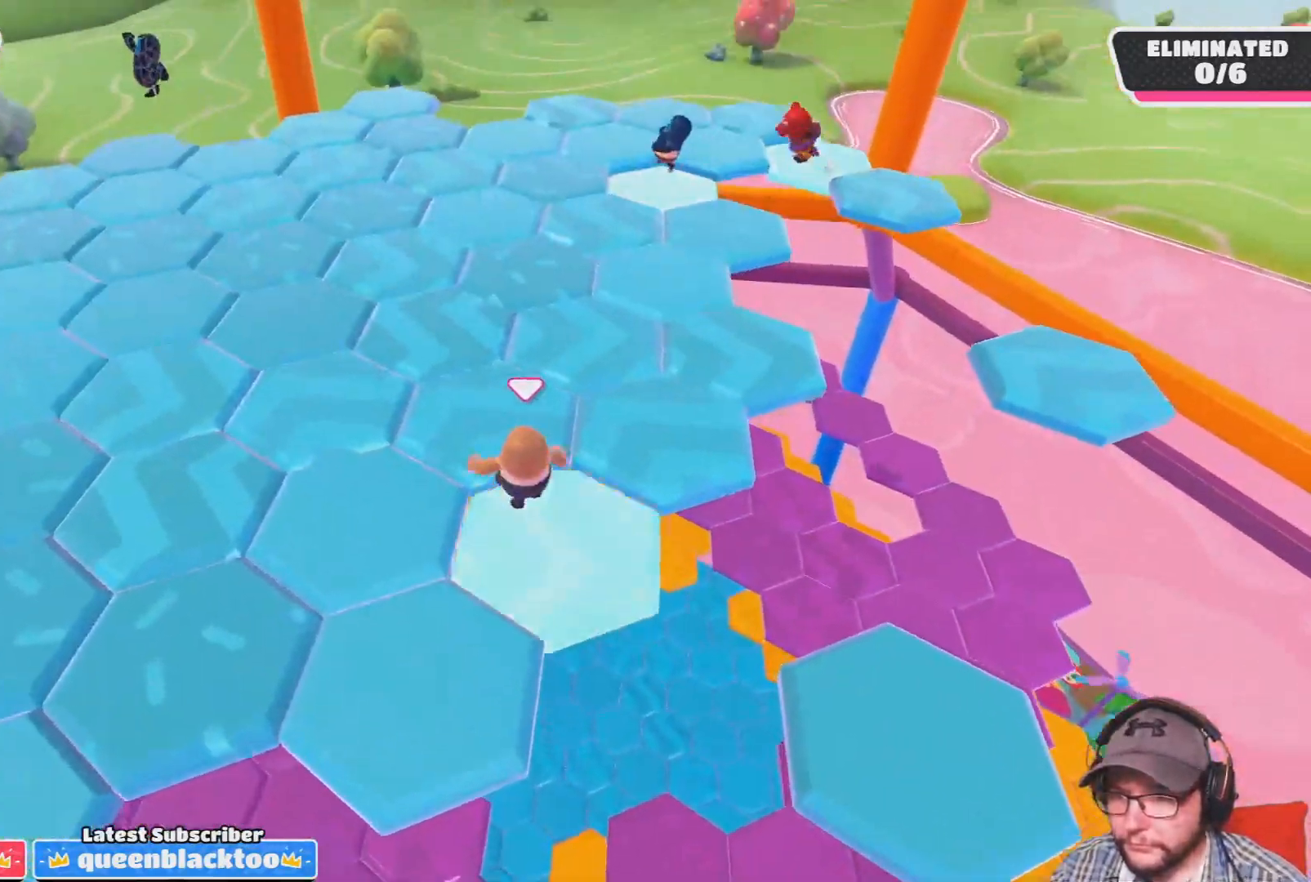
{"buttons": [], "left_stick": "left", "right_stick": "up-left", "events": [[33, "CROSS", "down"], [66, "CROSS", "up"], [300, "left_stick", "center"], [367, "left_stick", "left"], [467, "right_stick", "up-left"]]}
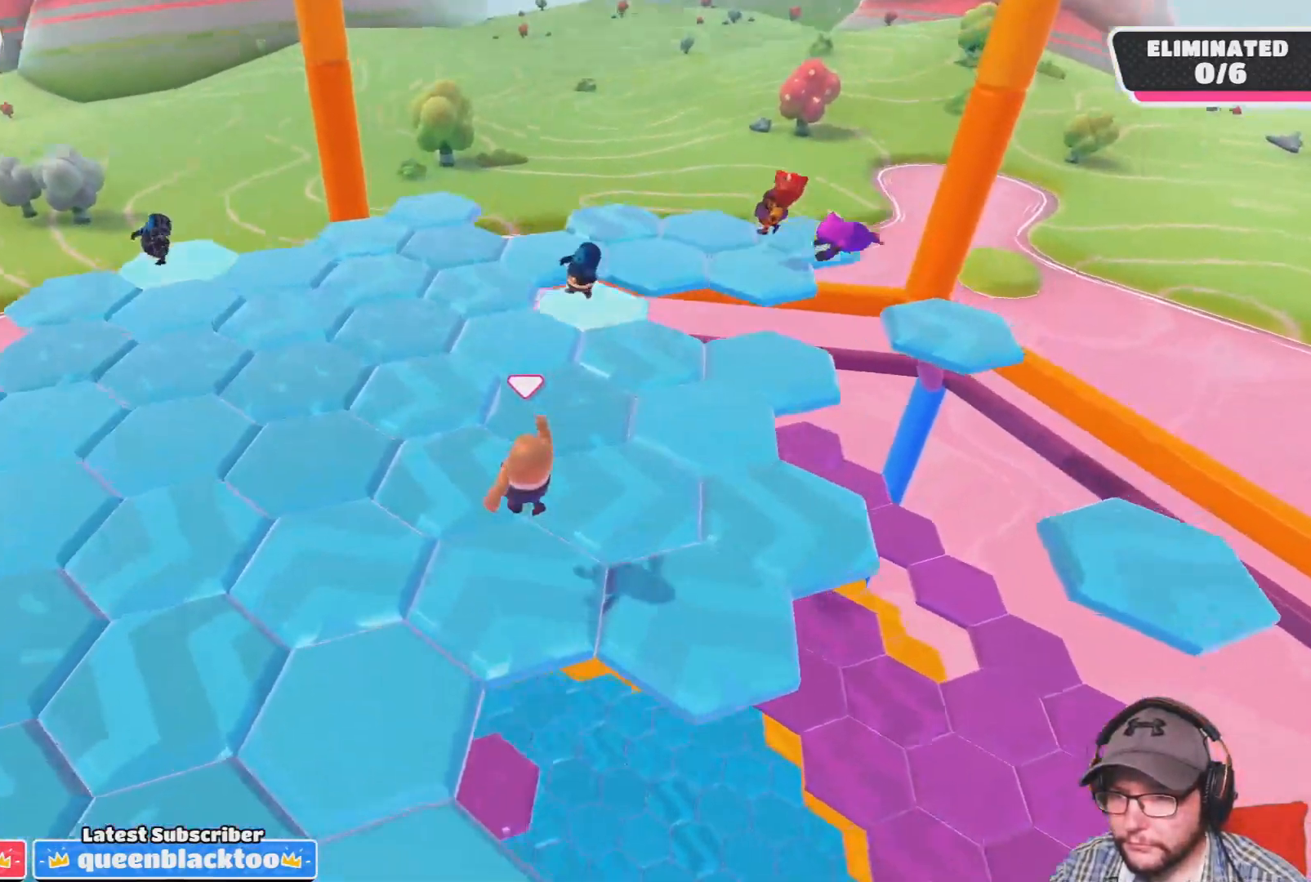
{"buttons": [], "left_stick": "up", "right_stick": "center", "events": [[67, "left_stick", "up-left"], [400, "left_stick", "up"], [434, "right_stick", "center"]]}
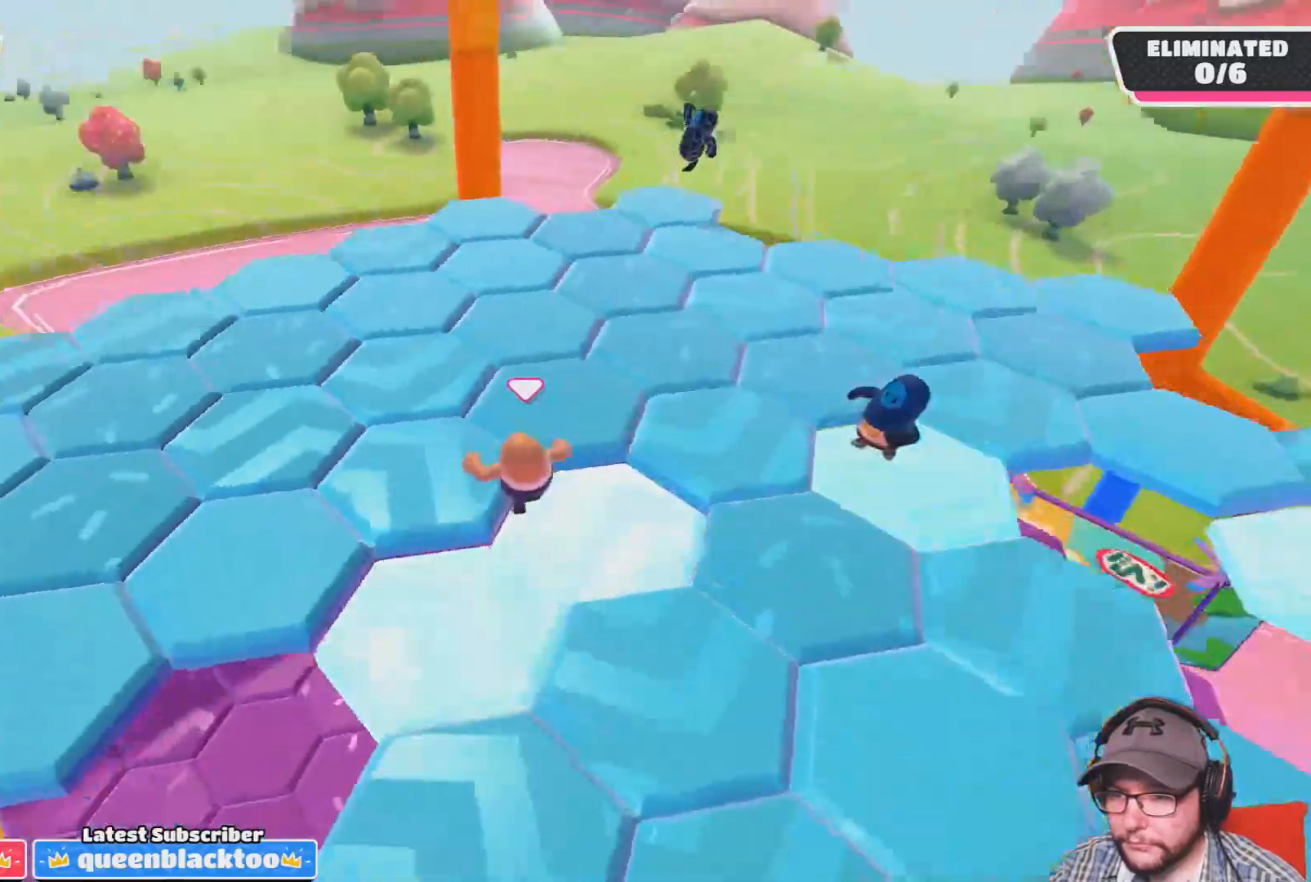
{"buttons": [], "left_stick": "up", "right_stick": "center", "events": []}
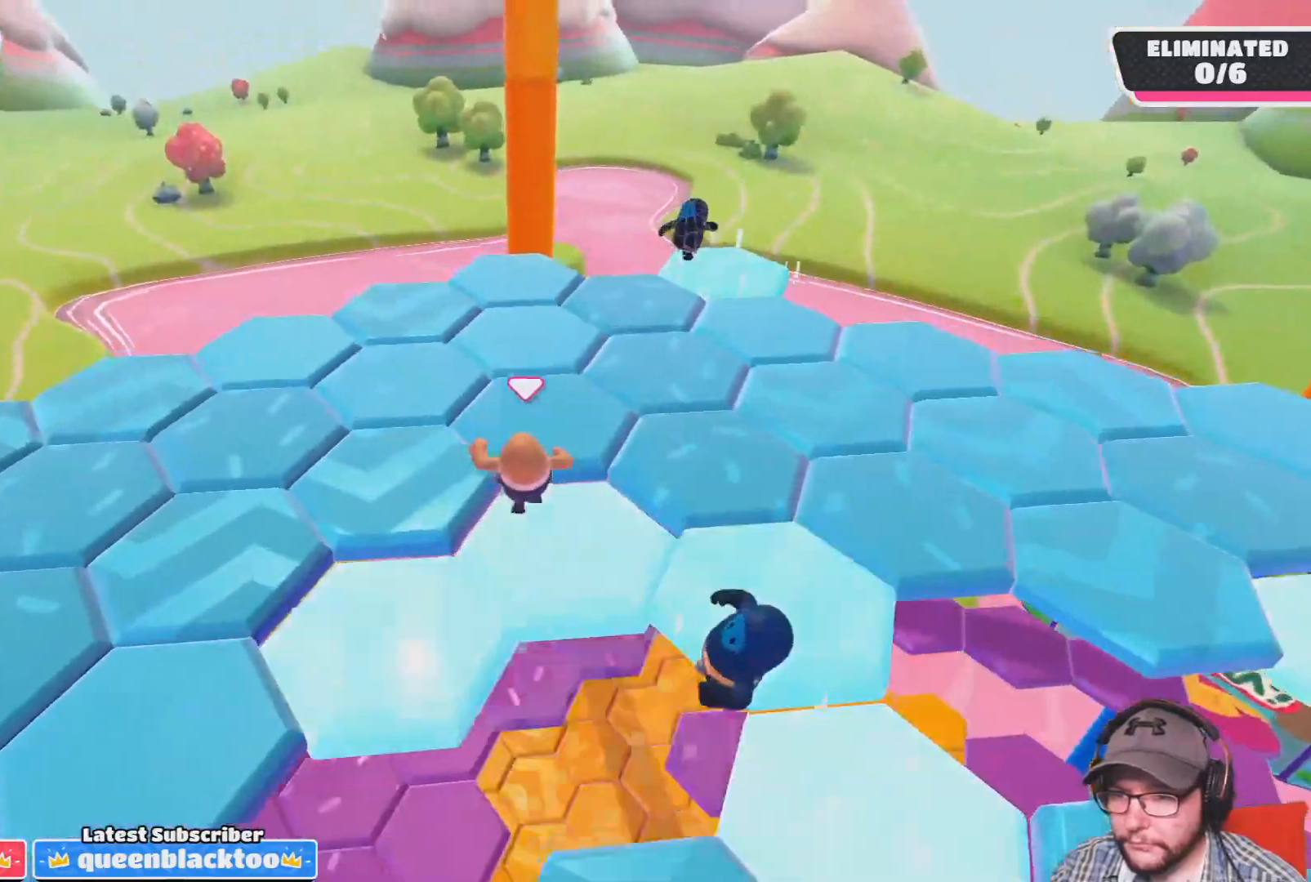
{"buttons": [], "left_stick": "up", "right_stick": "center", "events": [[33, "left_stick", "up-right"], [67, "right_stick", "down-right"], [234, "left_stick", "right"], [334, "left_stick", "up-right"], [367, "right_stick", "center"], [467, "left_stick", "up"]]}
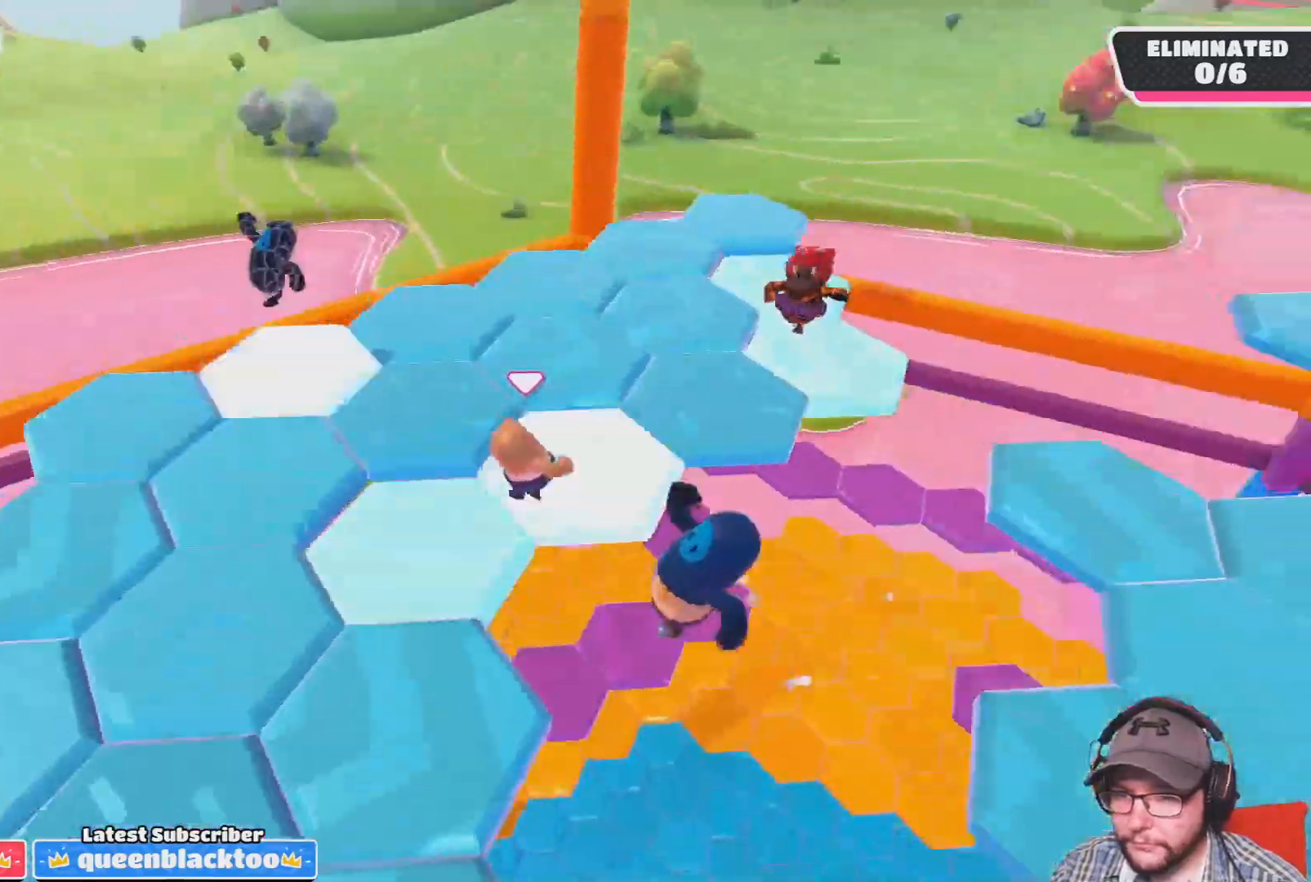
{"buttons": [], "left_stick": "up-left", "right_stick": "left", "events": [[33, "right_stick", "left"], [66, "left_stick", "up-left"]]}
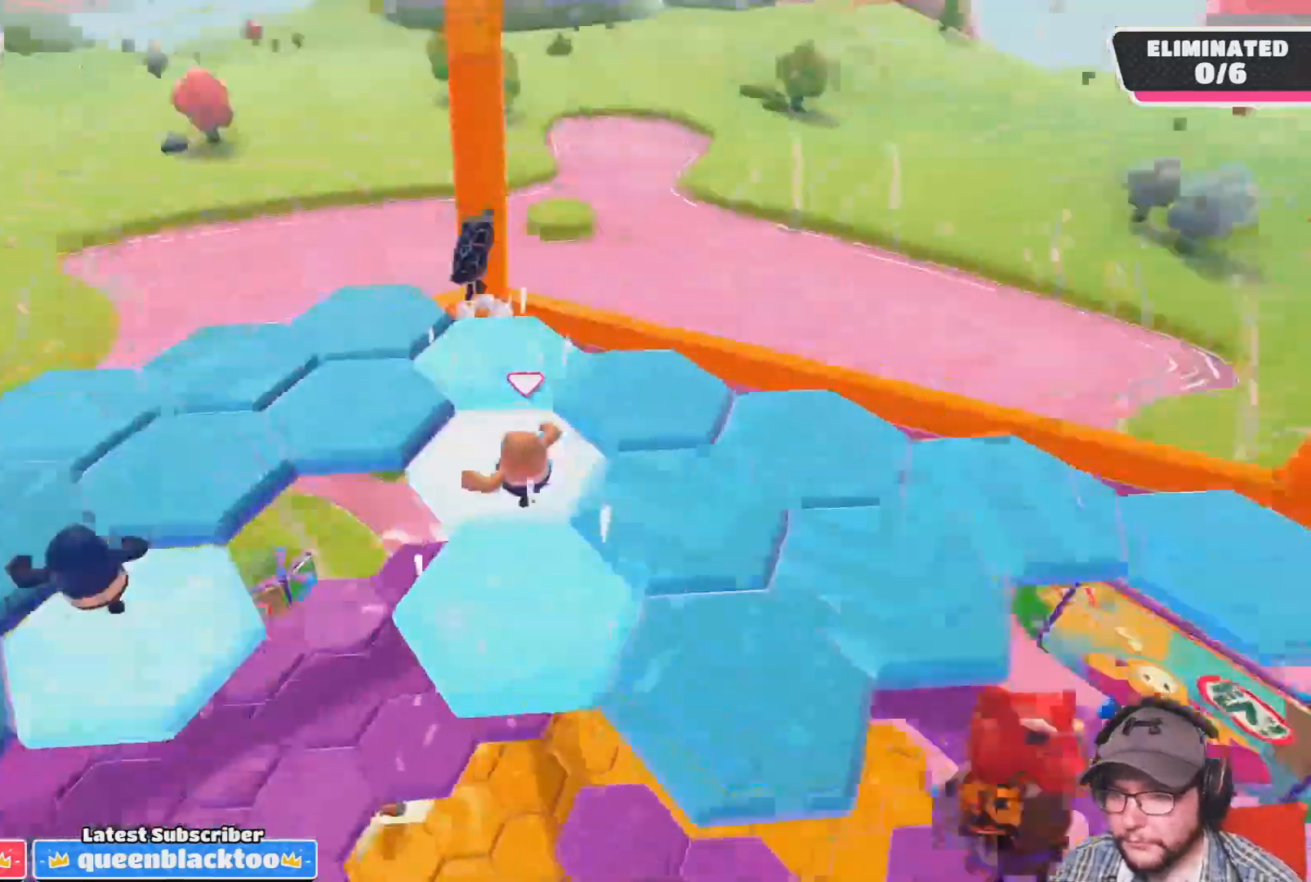
{"buttons": [], "left_stick": "up-left", "right_stick": "left", "events": [[167, "right_stick", "center"], [400, "right_stick", "left"]]}
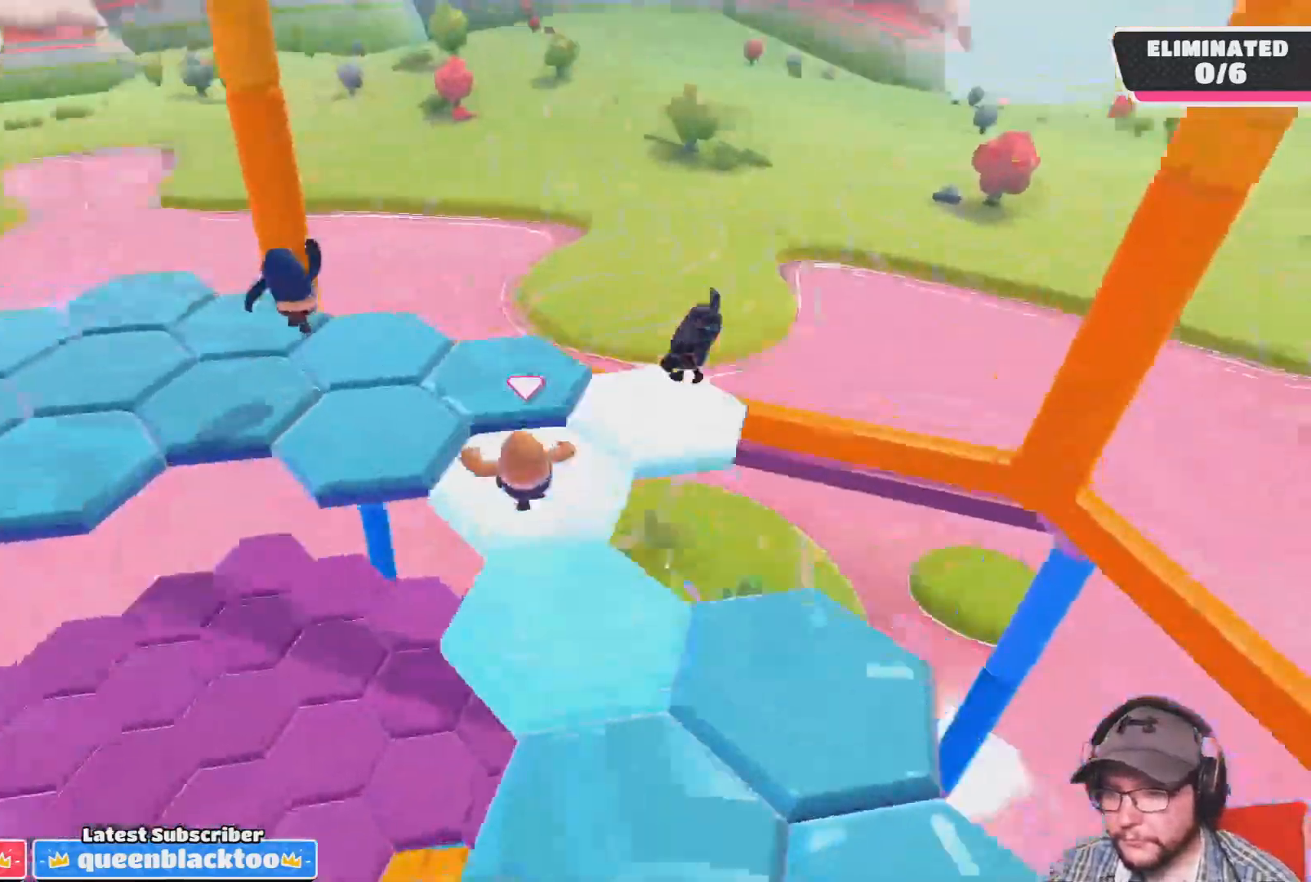
{"buttons": [], "left_stick": "up-left", "right_stick": "center", "events": [[166, "right_stick", "center"], [367, "right_stick", "up-left"], [467, "right_stick", "center"]]}
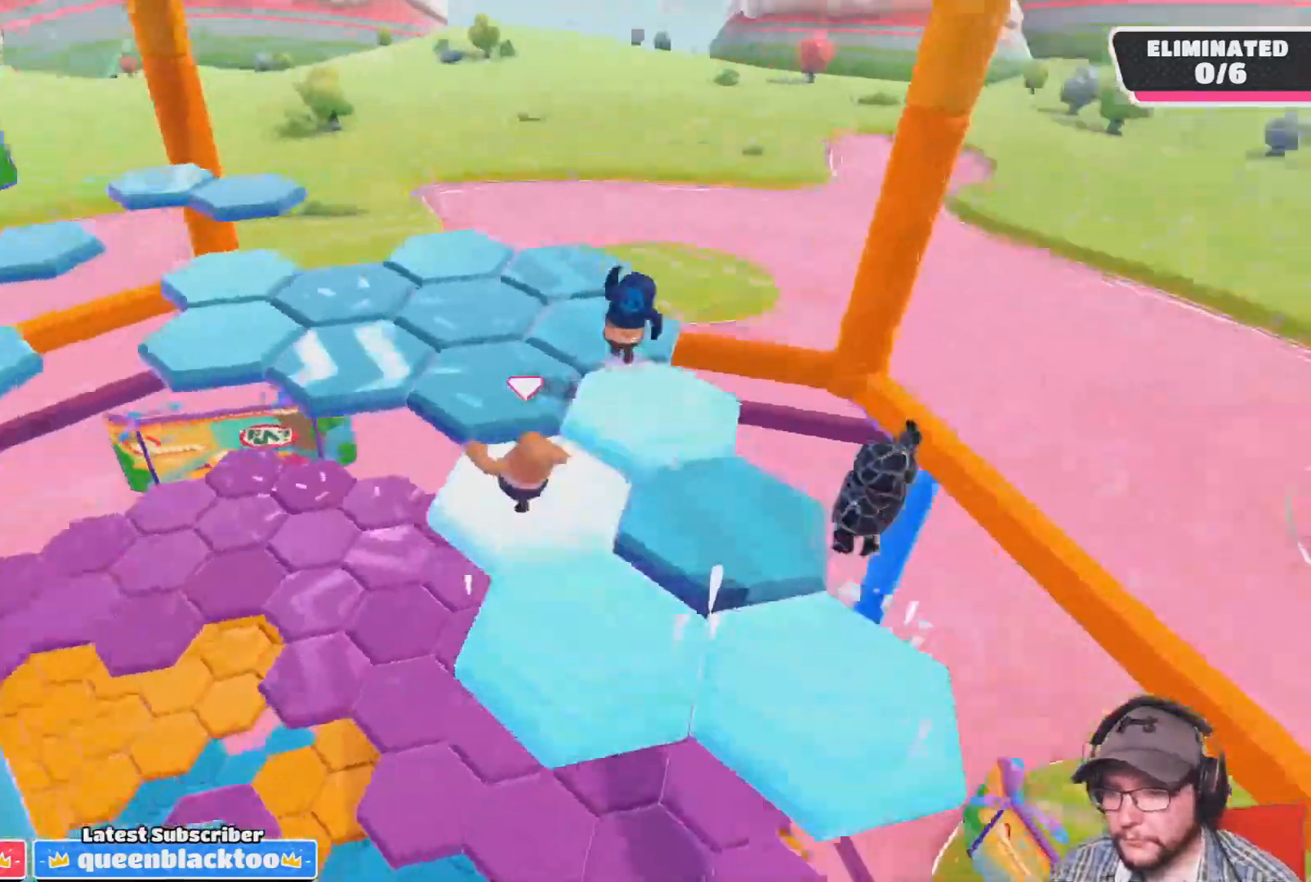
{"buttons": [], "left_stick": "up-left", "right_stick": "left", "events": [[134, "CROSS", "down"], [234, "CROSS", "up"], [434, "right_stick", "left"]]}
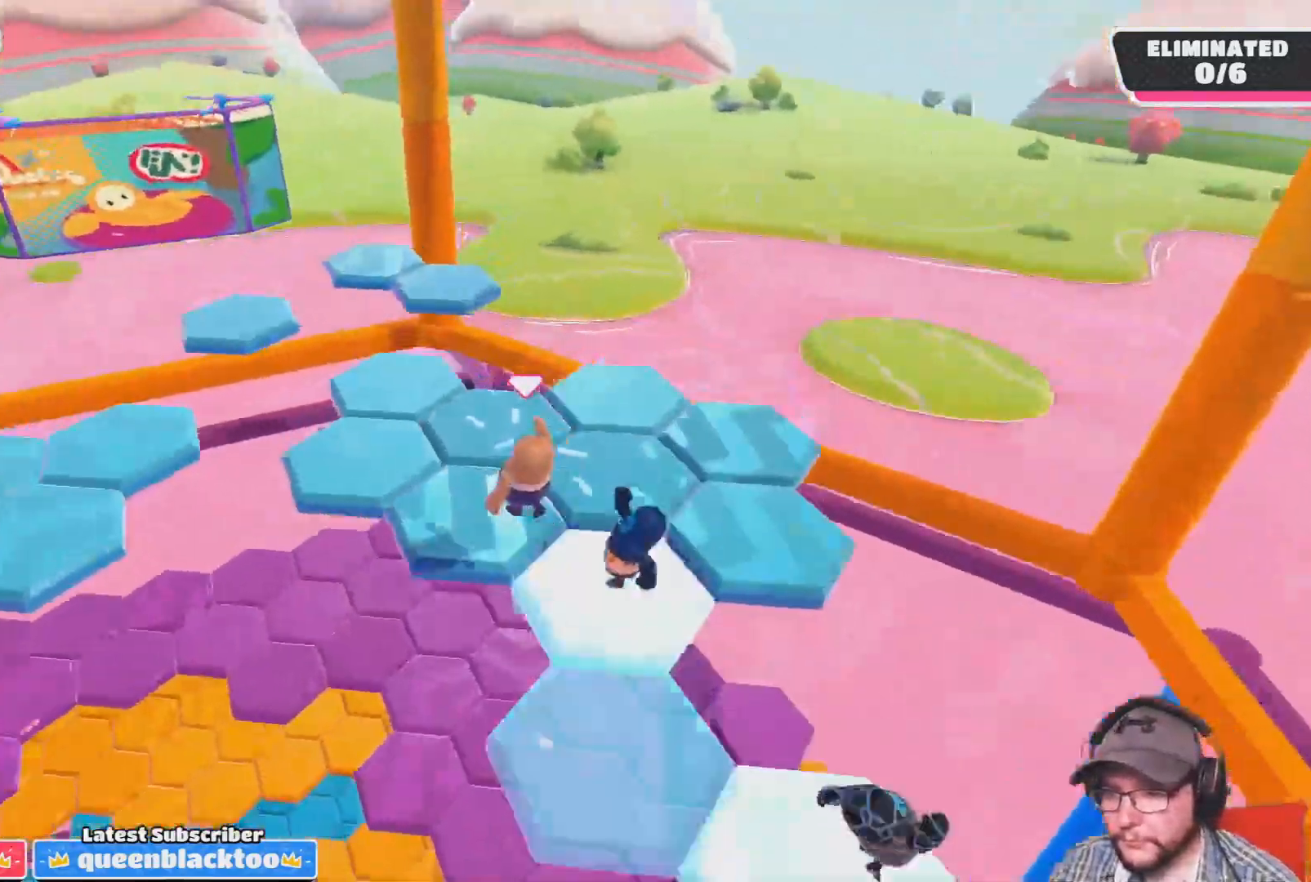
{"buttons": [], "left_stick": "up", "right_stick": "center", "events": [[133, "left_stick", "up"], [467, "right_stick", "center"]]}
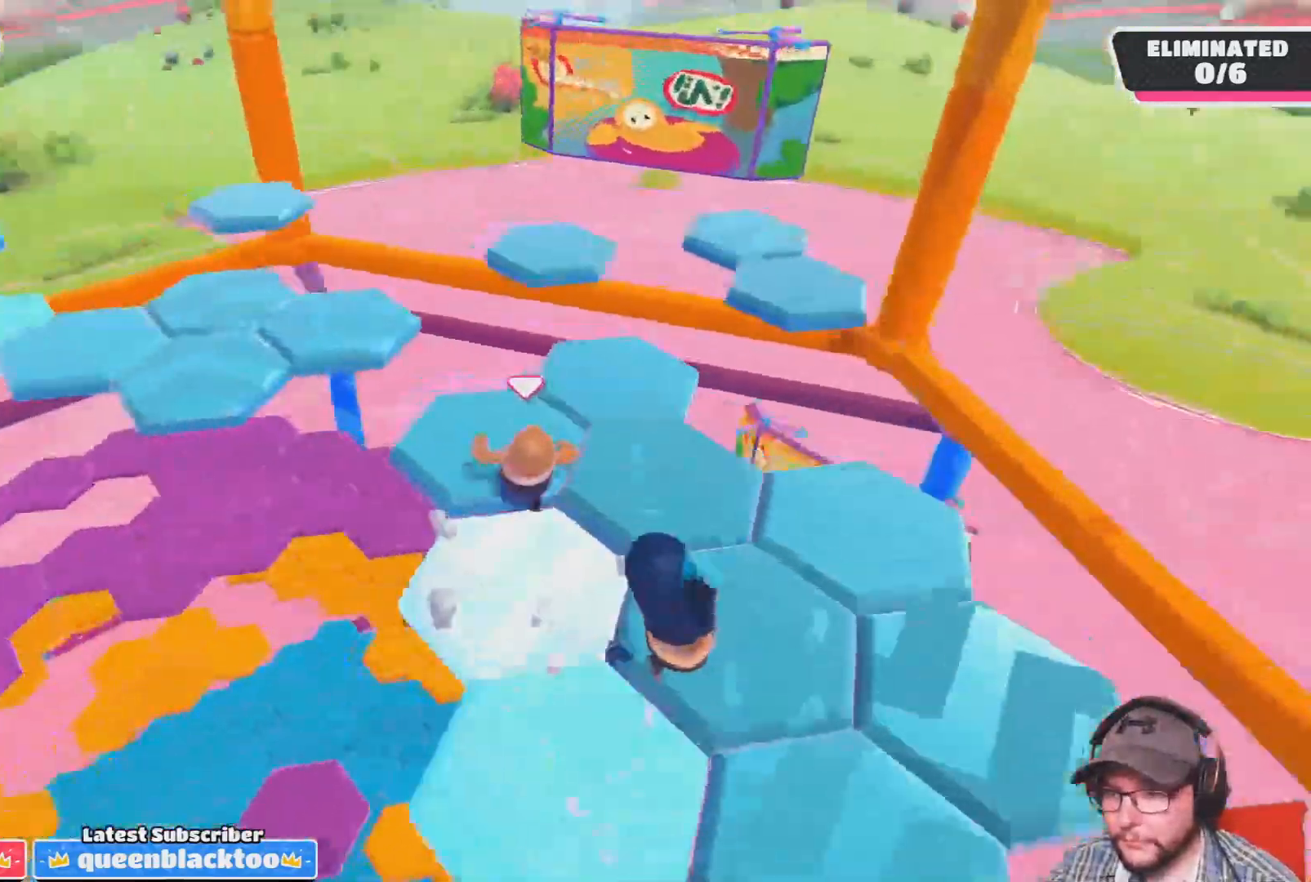
{"buttons": [], "left_stick": "up", "right_stick": "center", "events": [[33, "left_stick", "up-left"], [334, "CROSS", "down"], [367, "left_stick", "up"], [434, "CROSS", "up"]]}
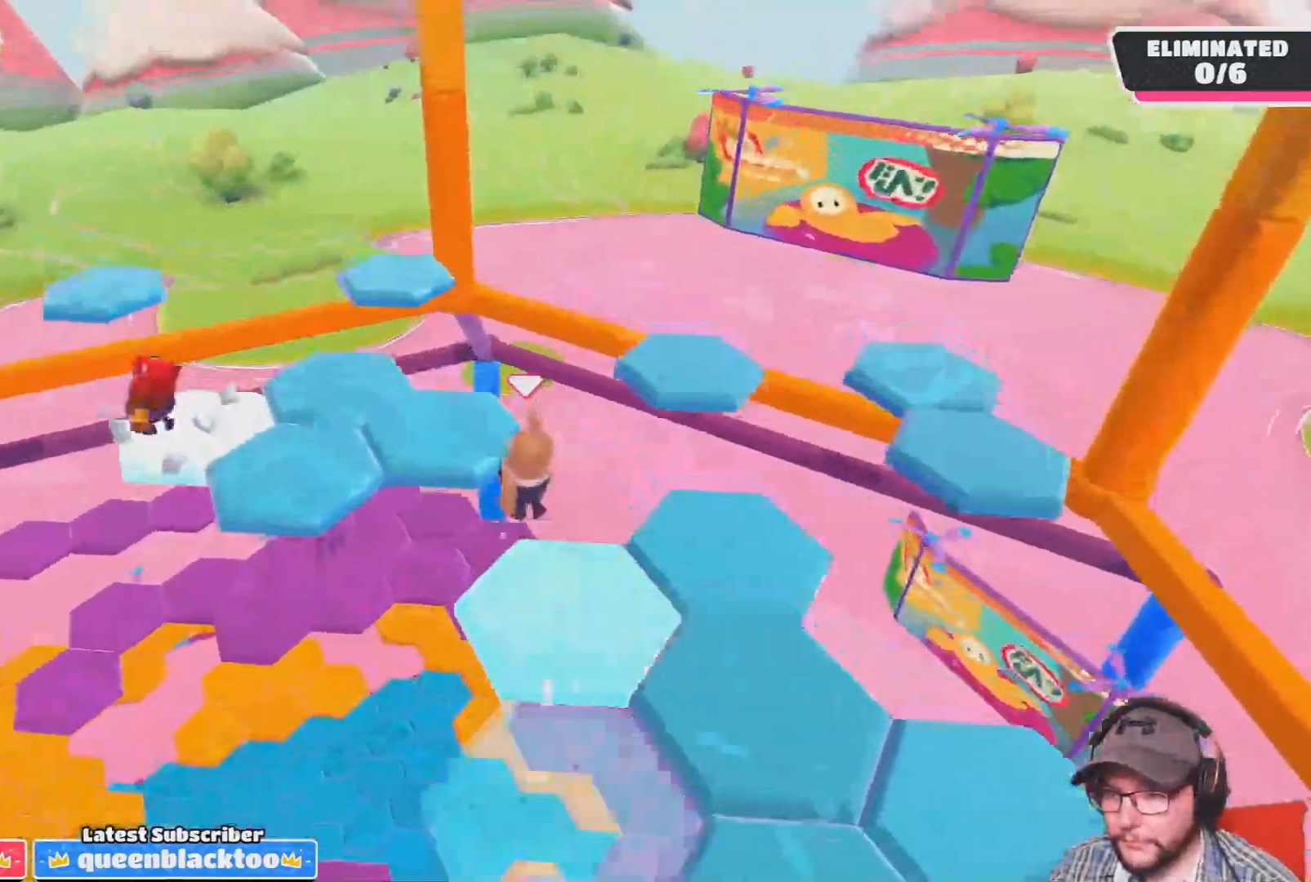
{"buttons": [], "left_stick": "right", "right_stick": "down-right", "events": [[200, "left_stick", "center"], [233, "right_stick", "down-right"], [500, "left_stick", "right"]]}
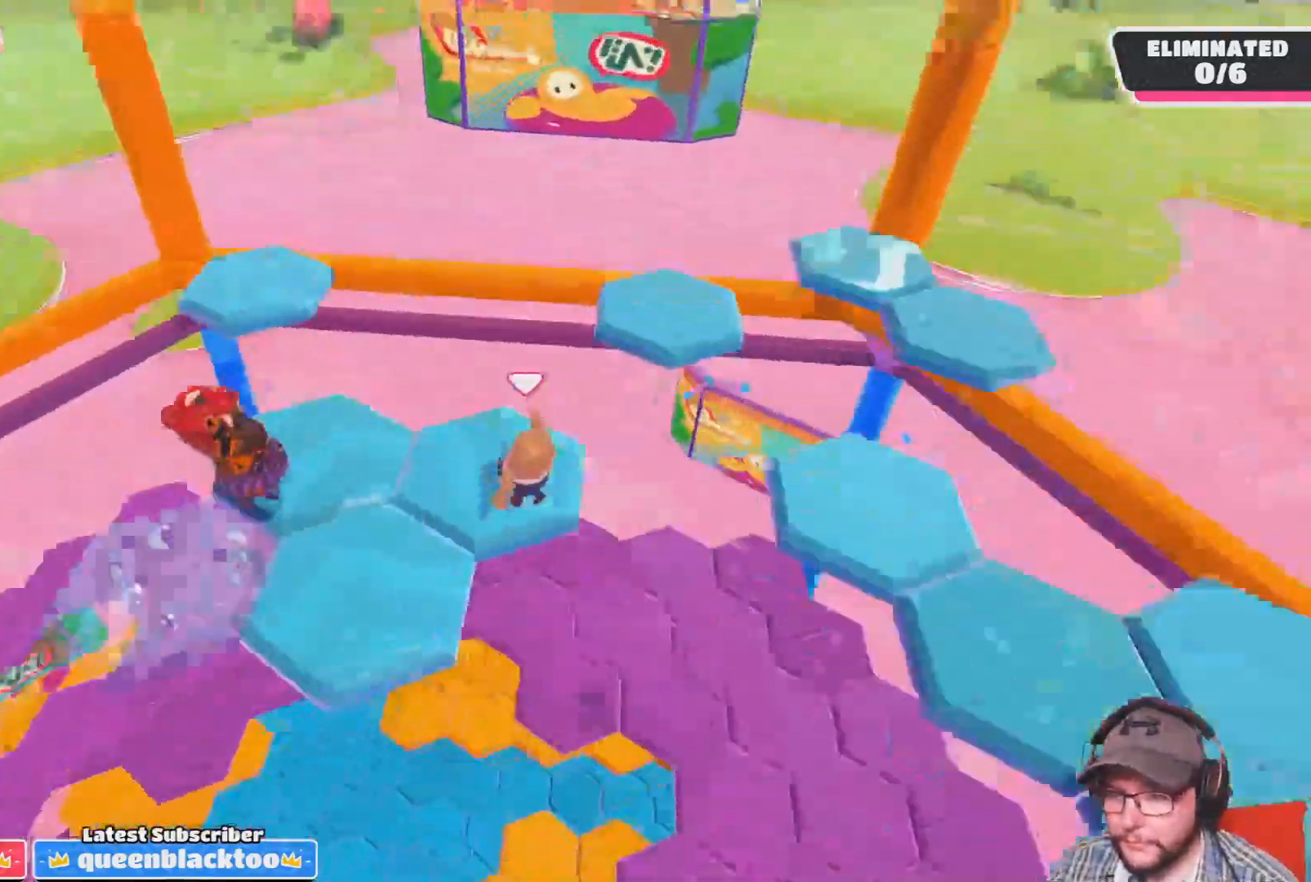
{"buttons": ["CROSS"], "left_stick": "up", "right_stick": "center", "events": [[67, "right_stick", "center"], [100, "left_stick", "up"], [234, "left_stick", "up-right"], [400, "left_stick", "up"], [501, "CROSS", "down"]]}
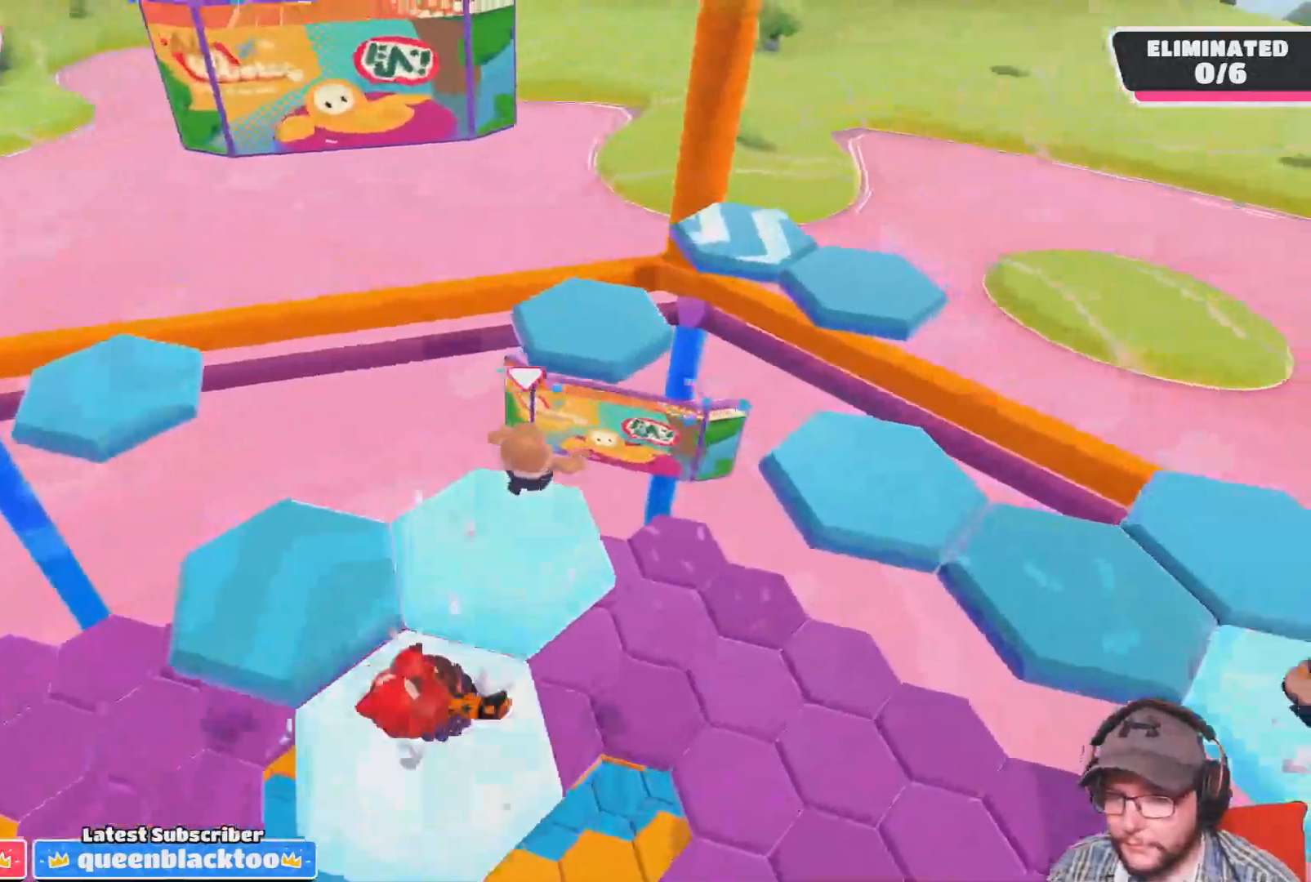
{"buttons": [], "left_stick": "center", "right_stick": "down-right", "events": [[200, "CROSS", "up"], [367, "right_stick", "down-right"], [400, "left_stick", "center"]]}
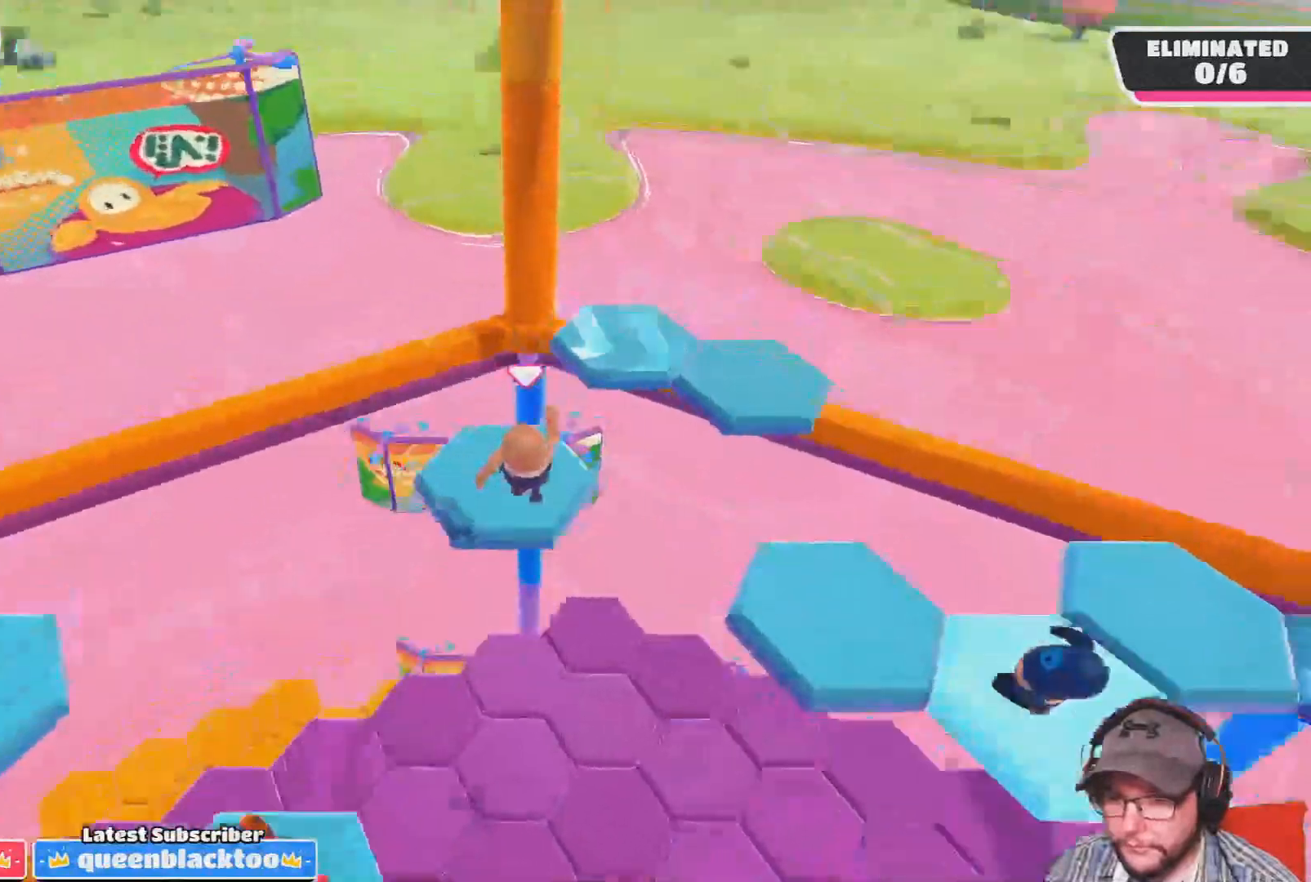
{"buttons": [], "left_stick": "up", "right_stick": "center", "events": [[67, "right_stick", "center"], [300, "left_stick", "up"]]}
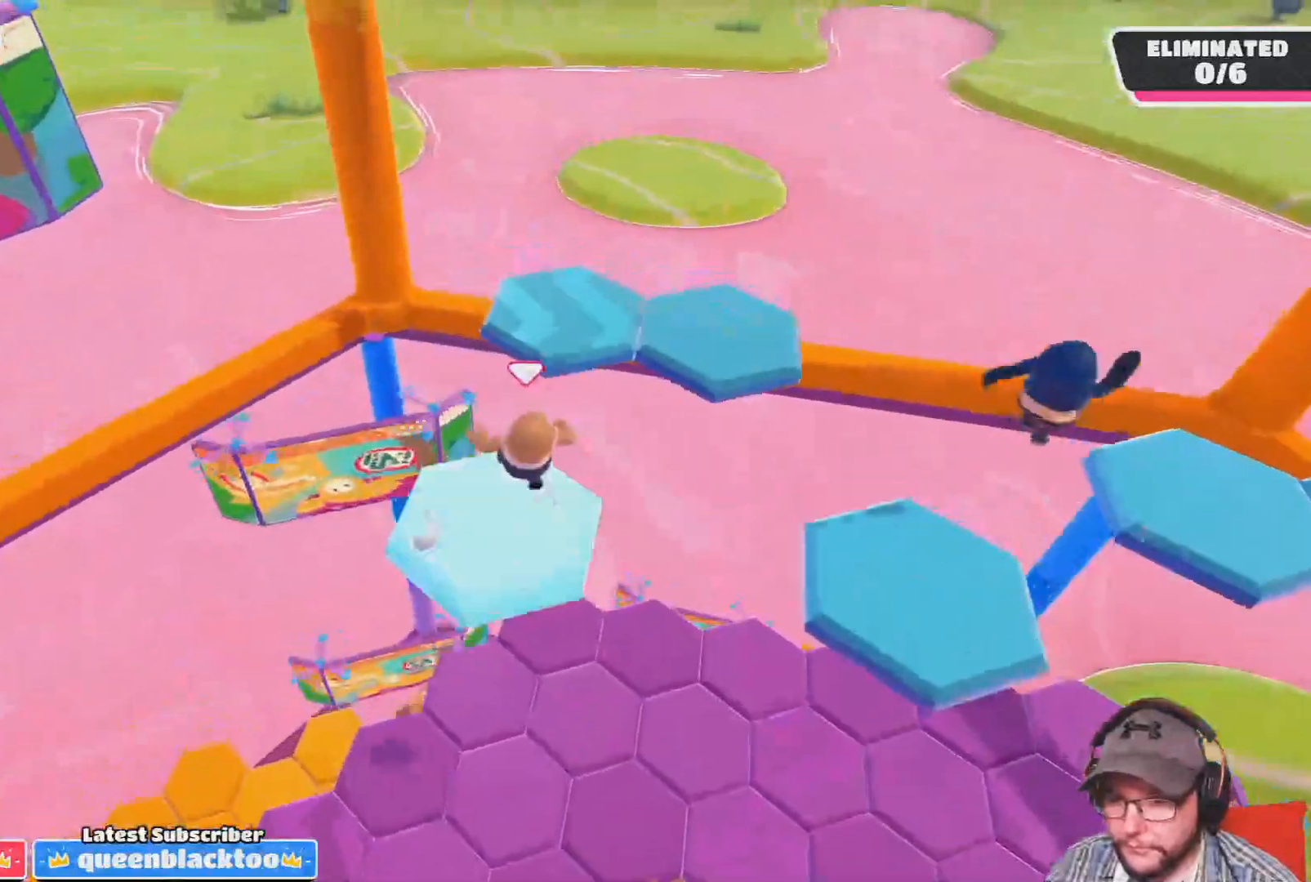
{"buttons": [], "left_stick": "up", "right_stick": "down-right", "events": [[100, "CROSS", "down"], [333, "CROSS", "up"], [500, "right_stick", "down-right"]]}
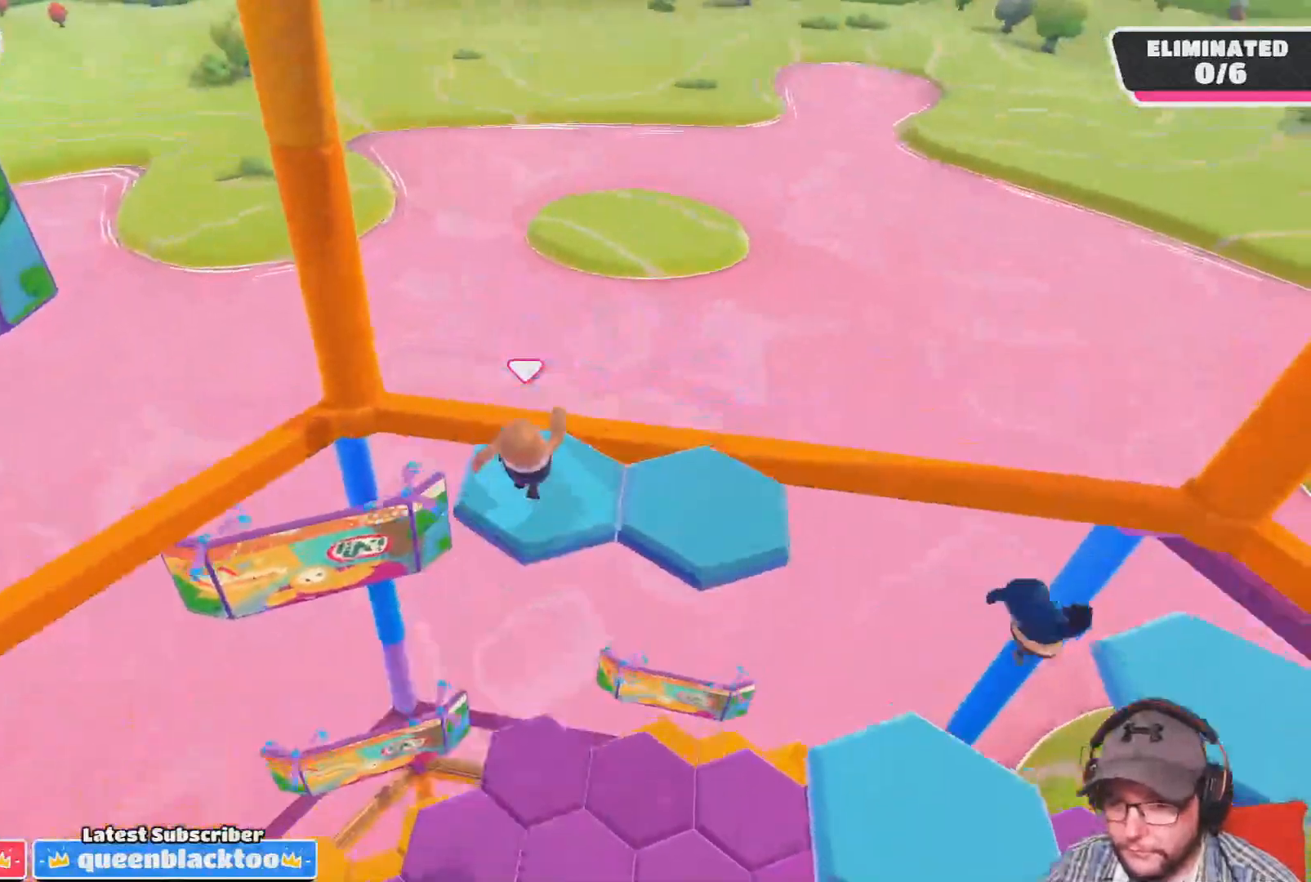
{"buttons": [], "left_stick": "right", "right_stick": "down-right", "events": [[33, "left_stick", "center"], [501, "left_stick", "right"]]}
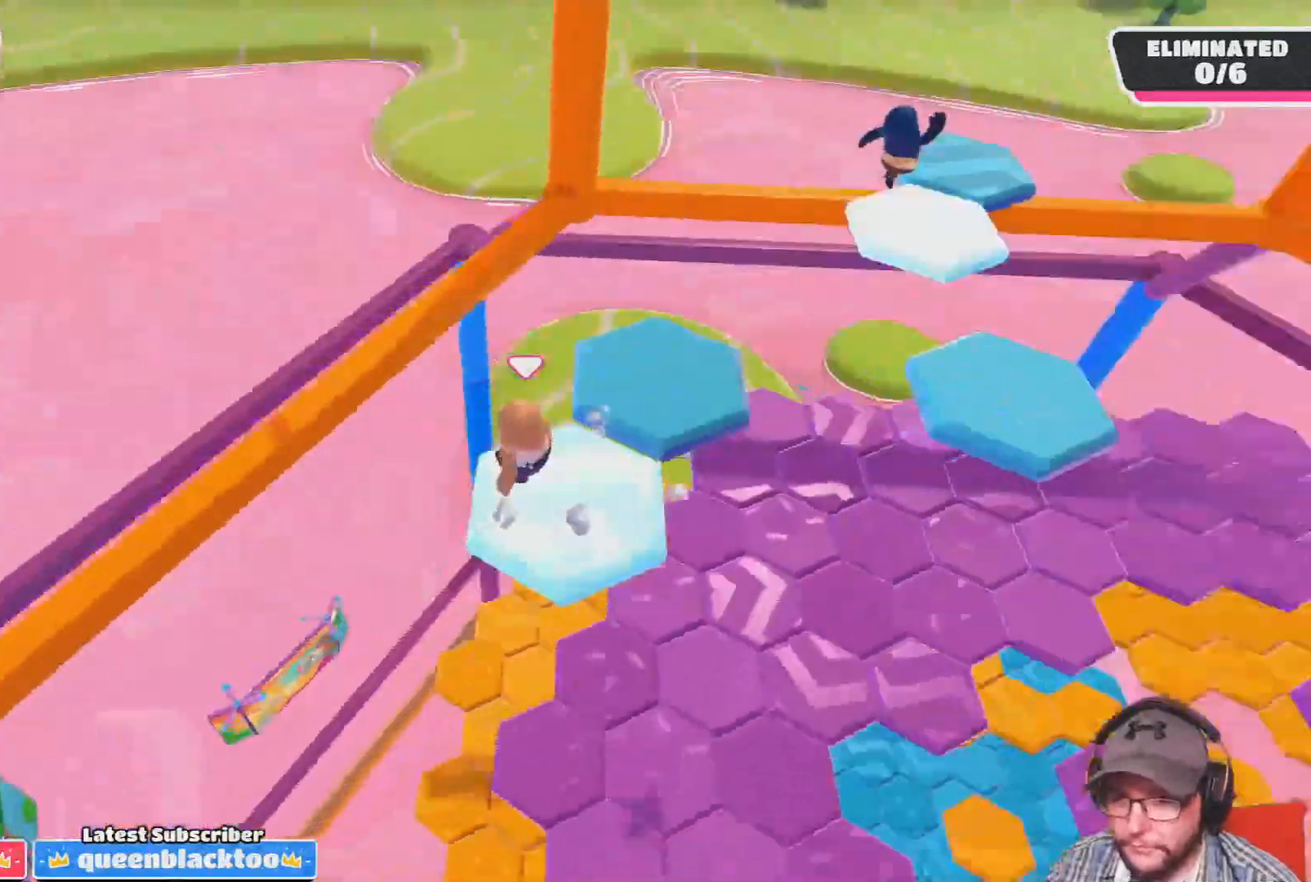
{"buttons": [], "left_stick": "center", "right_stick": "center", "events": [[133, "left_stick", "up"], [133, "right_stick", "center"], [267, "CROSS", "down"], [433, "CROSS", "up"], [467, "left_stick", "center"]]}
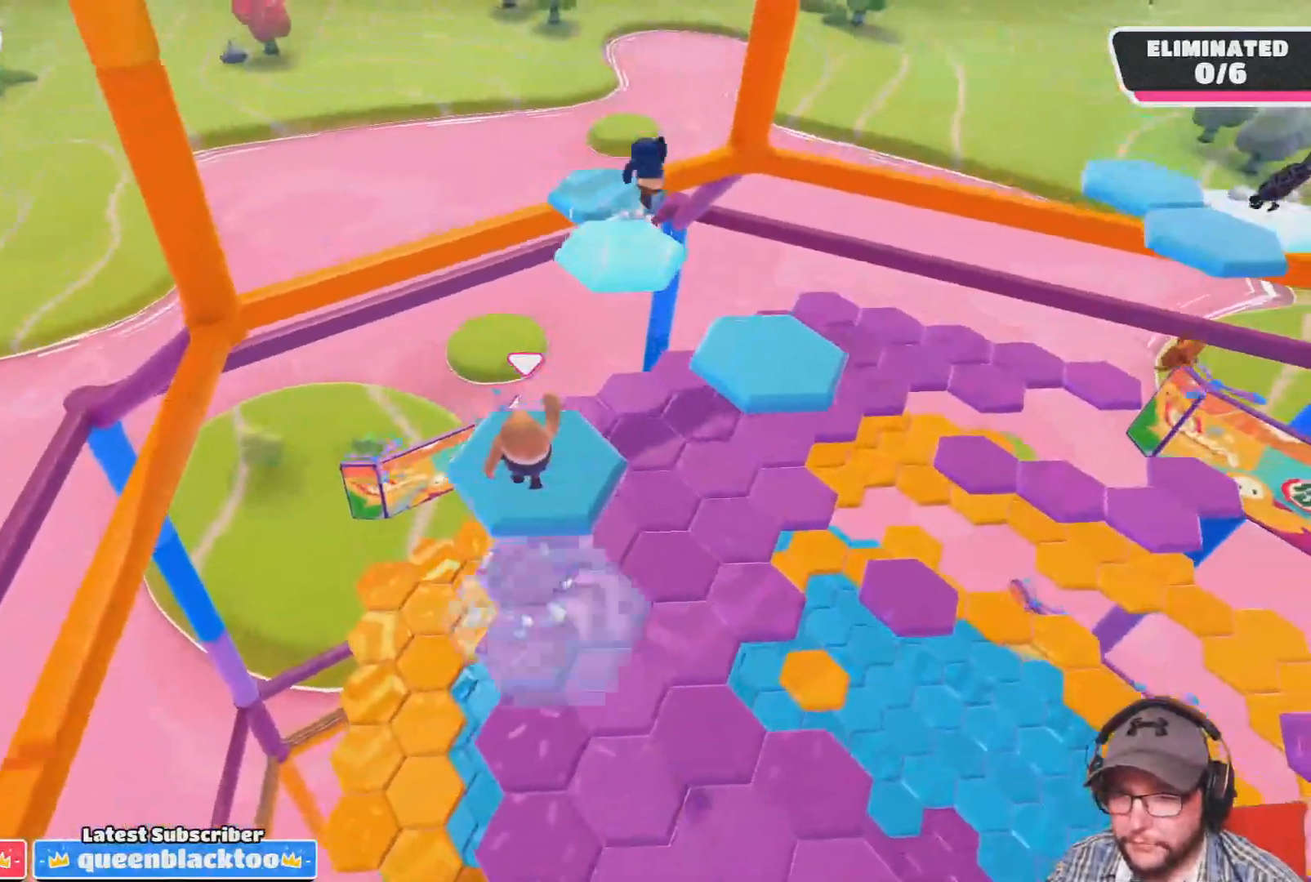
{"buttons": [], "left_stick": "up-right", "right_stick": "right", "events": [[134, "right_stick", "right"], [400, "left_stick", "up-right"]]}
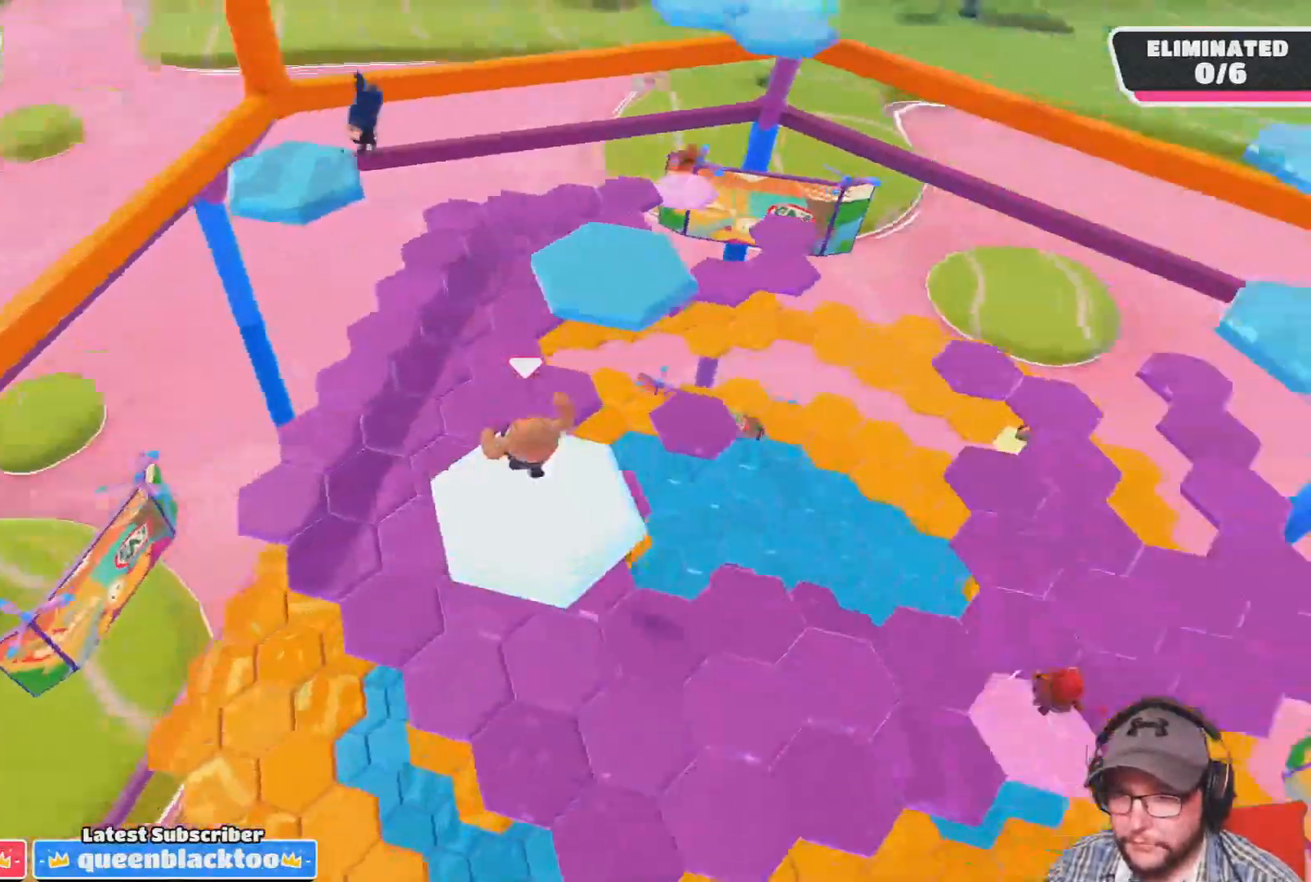
{"buttons": ["CROSS"], "left_stick": "up", "right_stick": "center", "events": [[33, "right_stick", "center"], [200, "left_stick", "up"], [233, "CROSS", "down"]]}
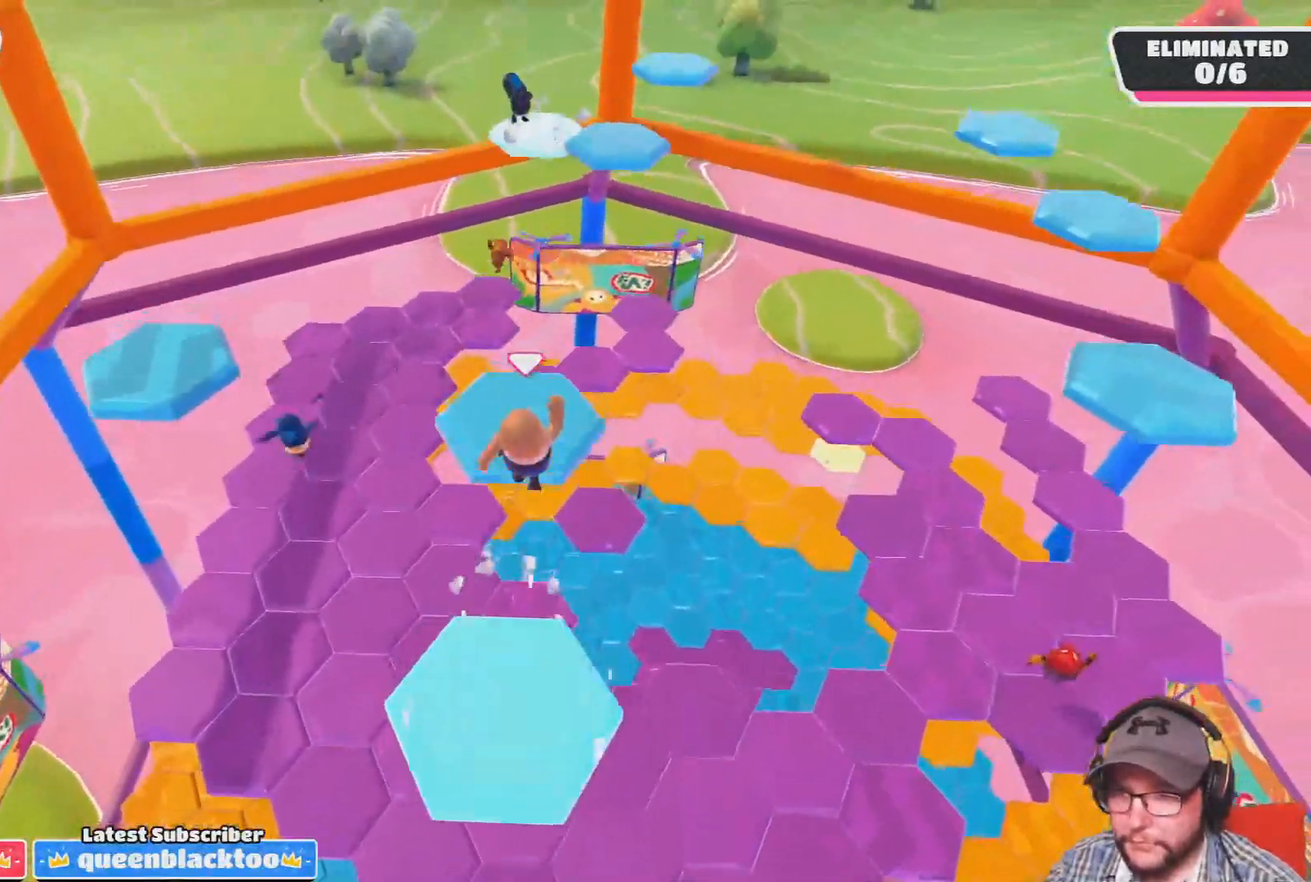
{"buttons": [], "left_stick": "center", "right_stick": "right", "events": [[67, "CROSS", "up"], [200, "left_stick", "center"], [267, "right_stick", "right"]]}
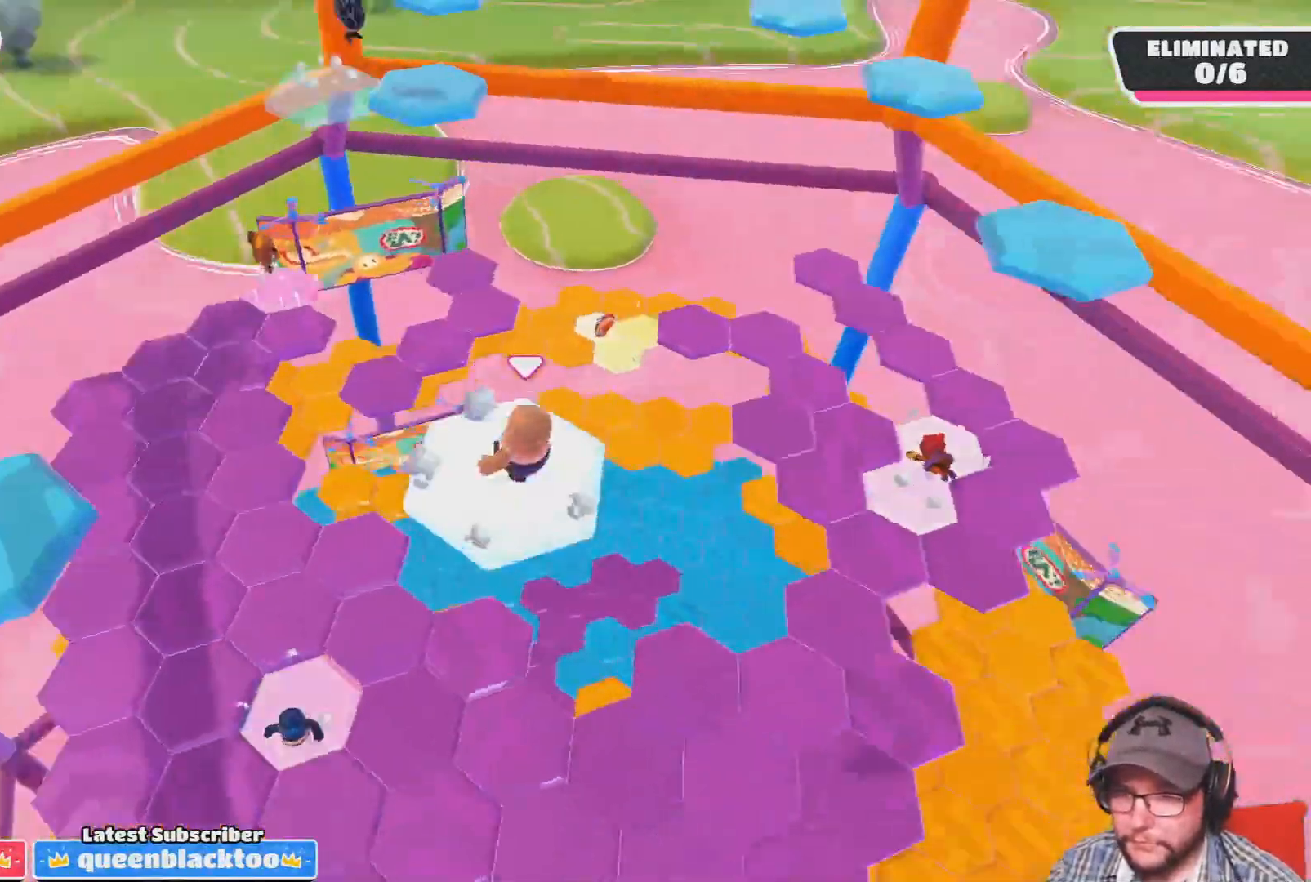
{"buttons": [], "left_stick": "center", "right_stick": "center", "events": [[33, "right_stick", "center"], [233, "left_stick", "down-left"], [333, "left_stick", "center"]]}
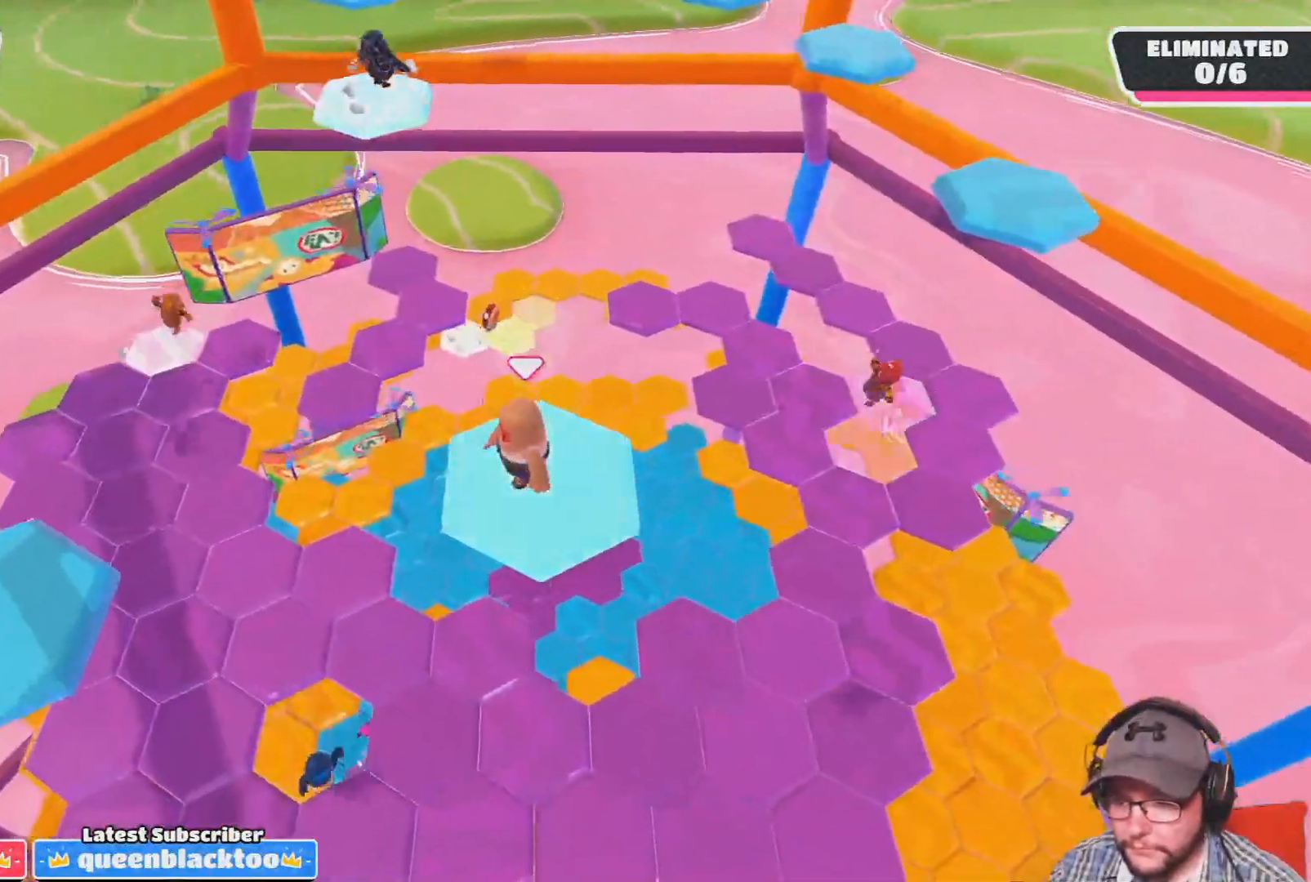
{"buttons": [], "left_stick": "right", "right_stick": "center", "events": [[134, "left_stick", "left"], [300, "left_stick", "center"], [400, "left_stick", "right"]]}
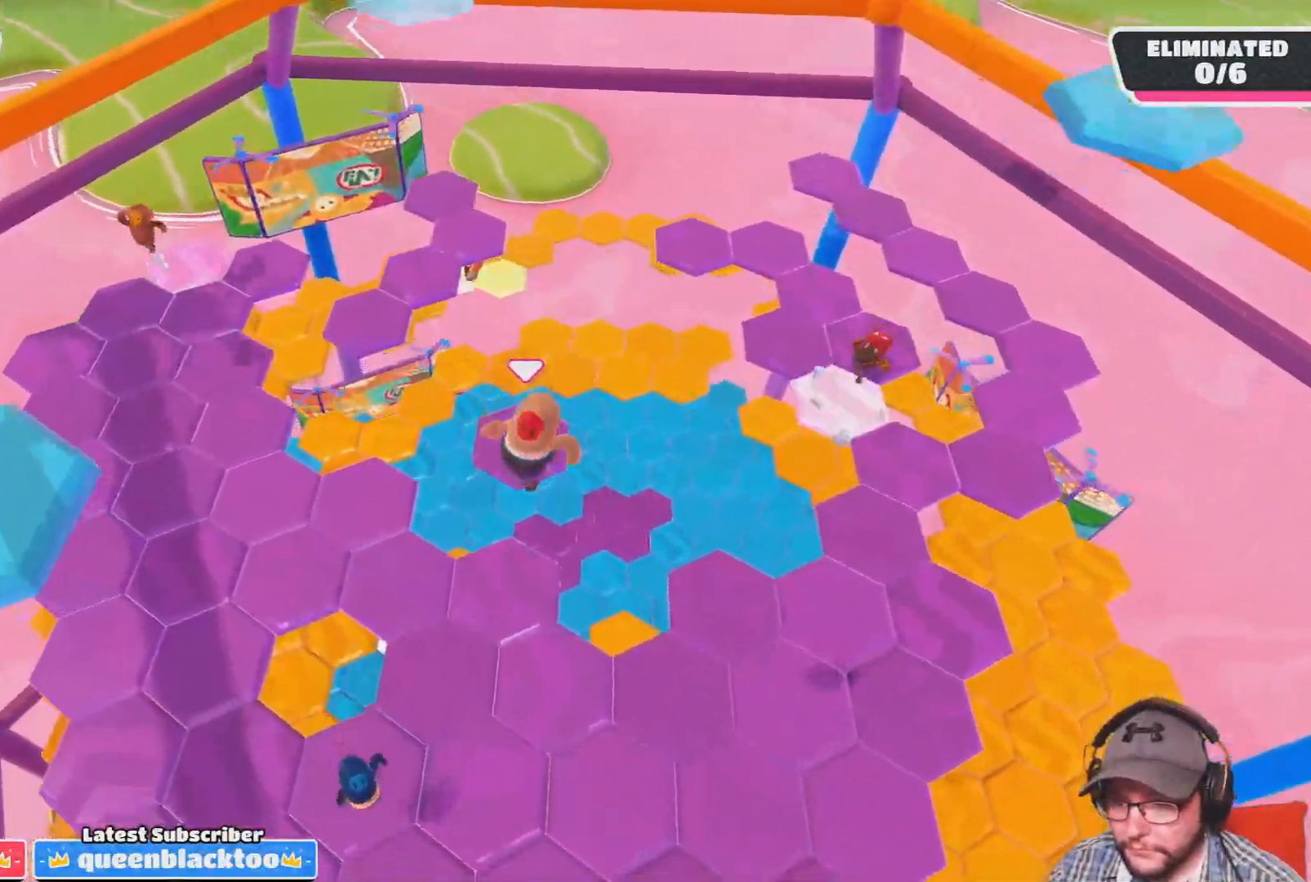
{"buttons": [], "left_stick": "center", "right_stick": "center", "events": [[33, "left_stick", "center"], [166, "right_stick", "up-left"], [333, "right_stick", "center"]]}
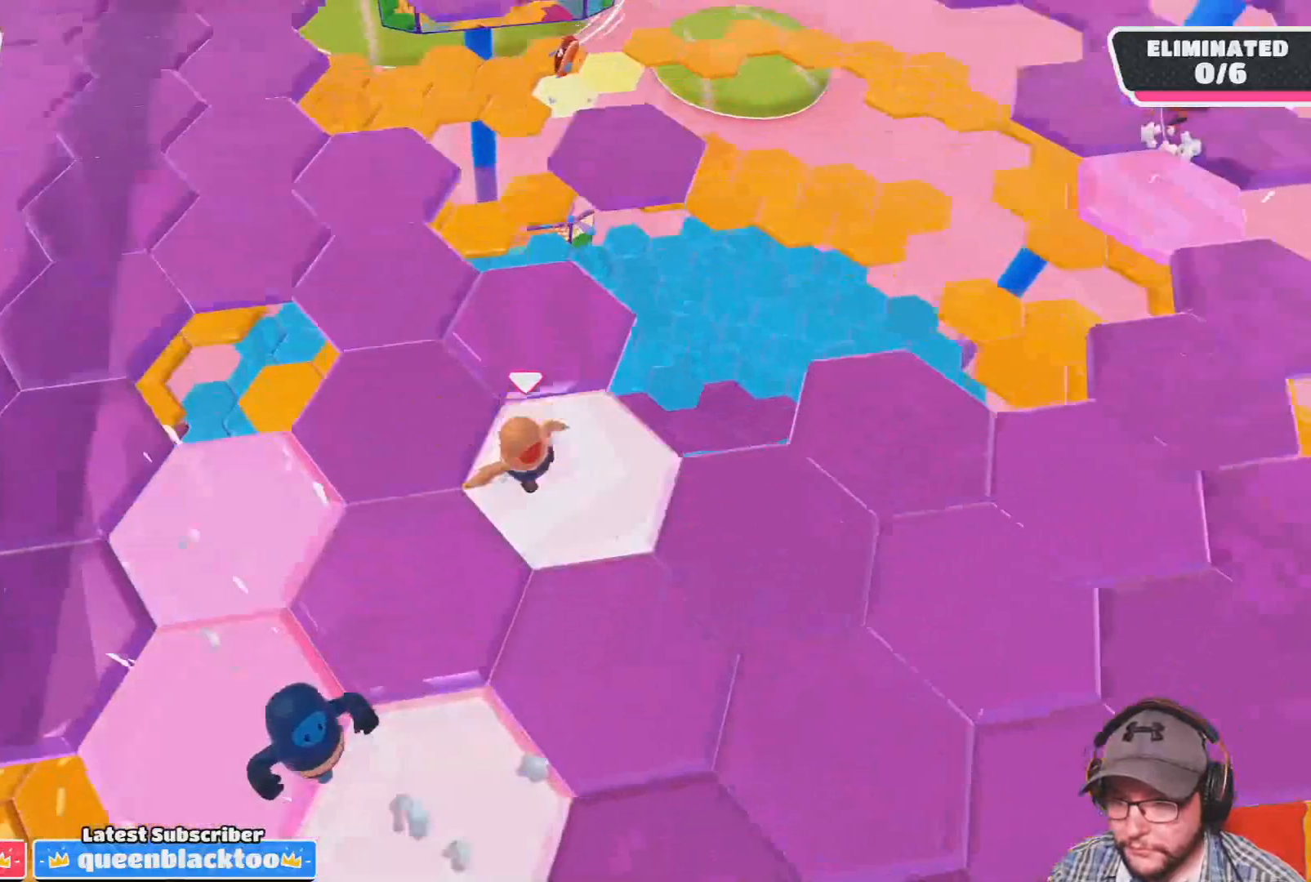
{"buttons": [], "left_stick": "up-left", "right_stick": "center", "events": [[267, "left_stick", "up-left"], [334, "CROSS", "down"], [467, "CROSS", "up"]]}
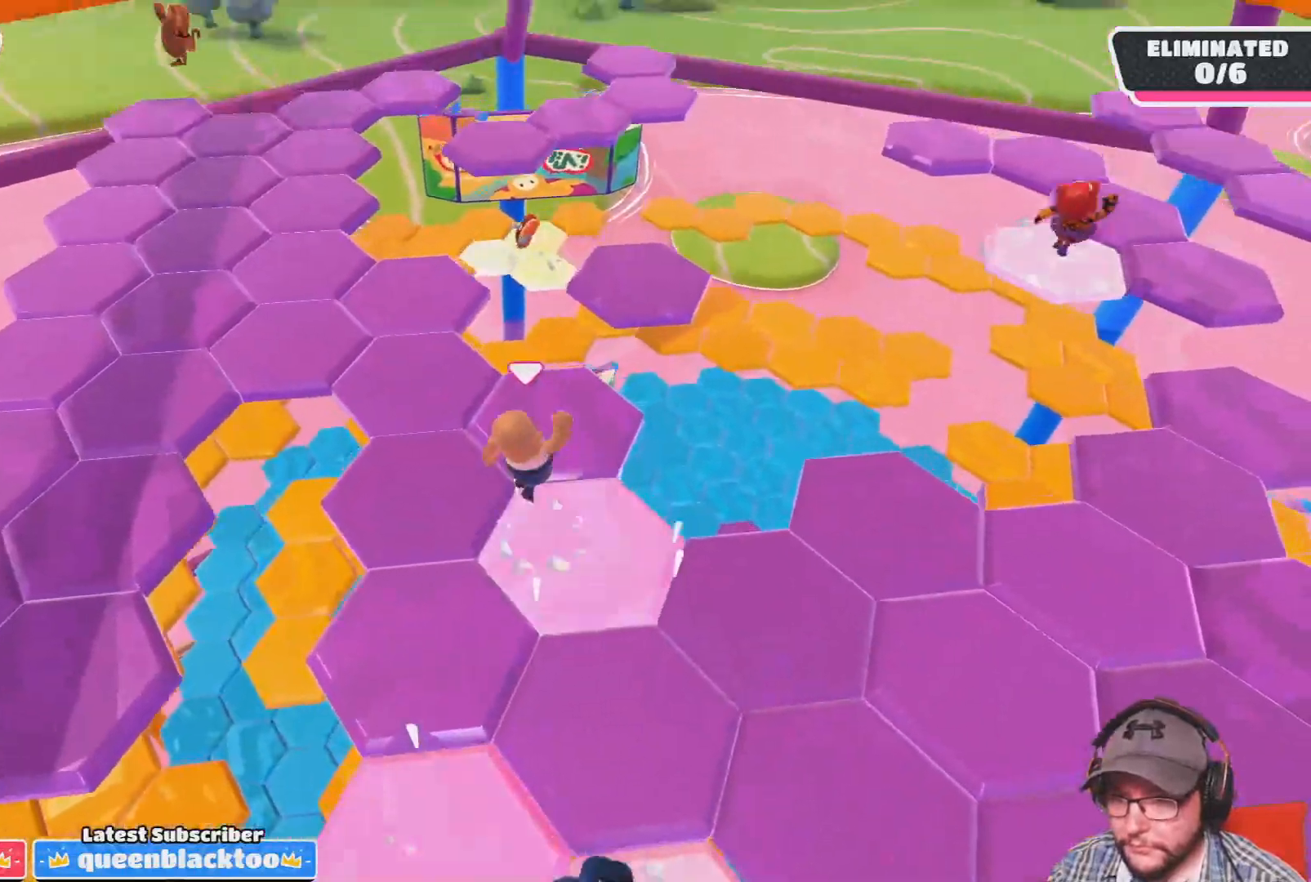
{"buttons": [], "left_stick": "center", "right_stick": "up-right", "events": [[66, "left_stick", "center"], [233, "left_stick", "left"], [233, "right_stick", "up"], [333, "left_stick", "center"], [467, "right_stick", "up-right"]]}
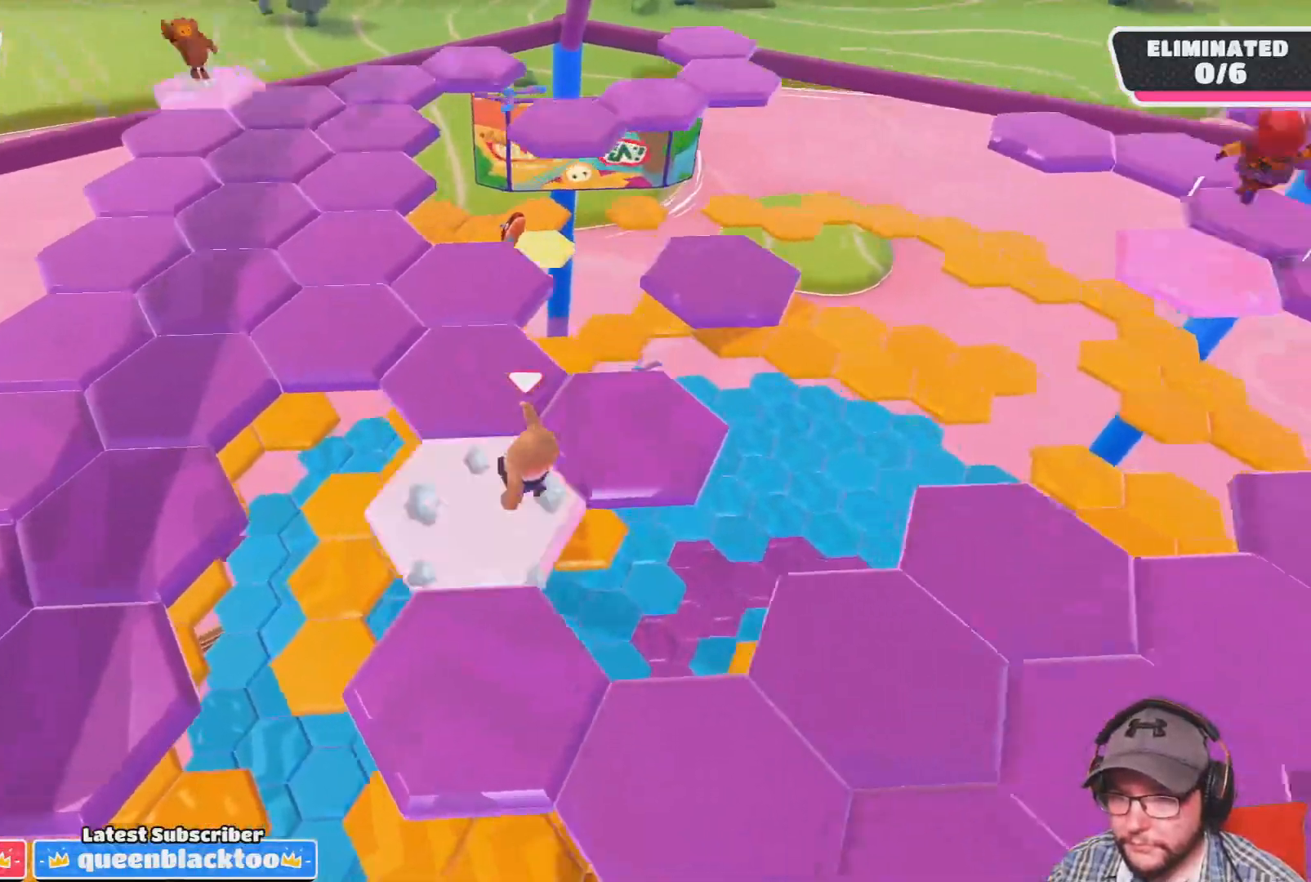
{"buttons": ["CROSS"], "left_stick": "down-right", "right_stick": "center", "events": [[67, "left_stick", "down"], [134, "right_stick", "center"], [367, "CROSS", "down"], [367, "left_stick", "down-right"]]}
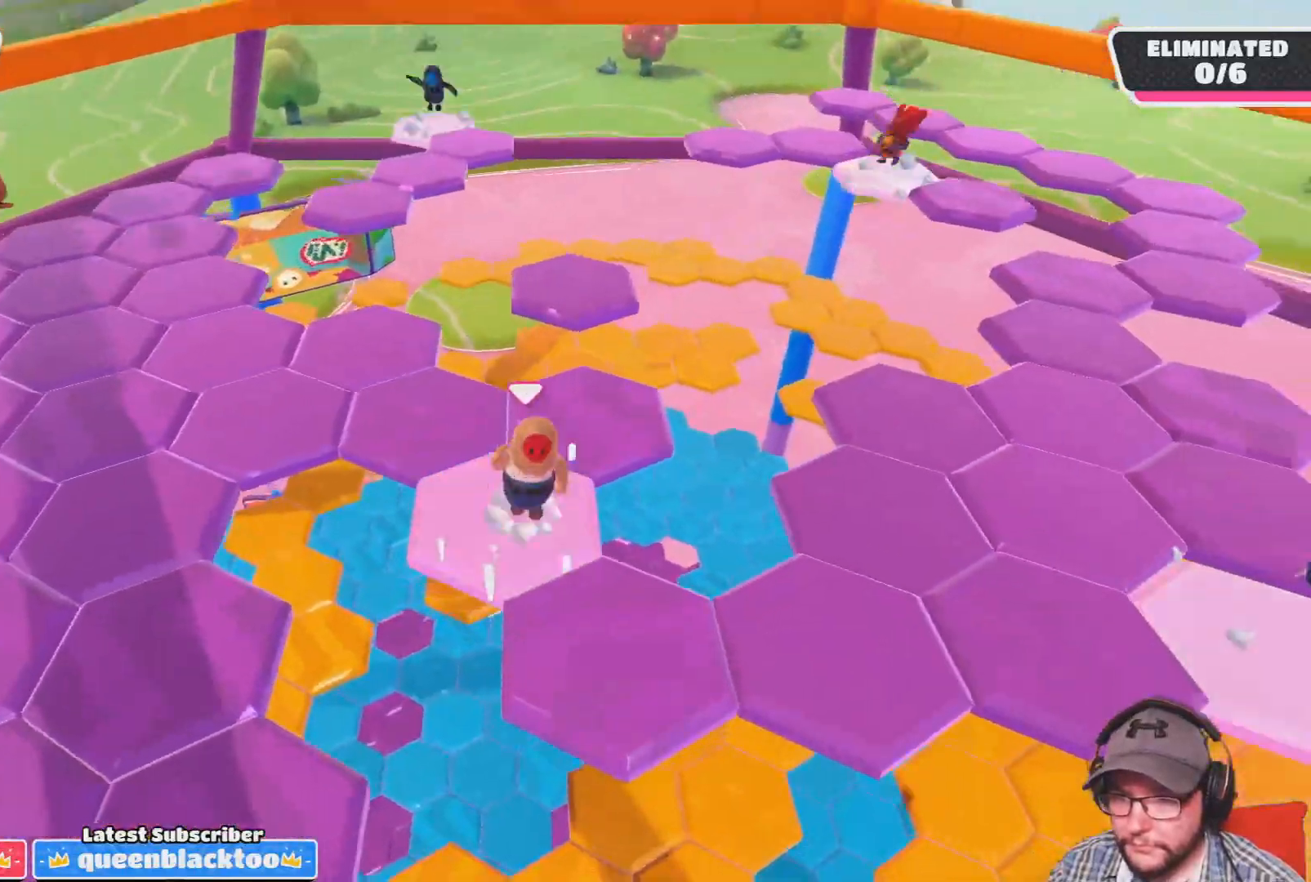
{"buttons": [], "left_stick": "center", "right_stick": "center", "events": [[34, "CROSS", "up"], [134, "left_stick", "center"], [234, "left_stick", "down-right"], [267, "right_stick", "down"], [434, "left_stick", "center"], [434, "right_stick", "center"]]}
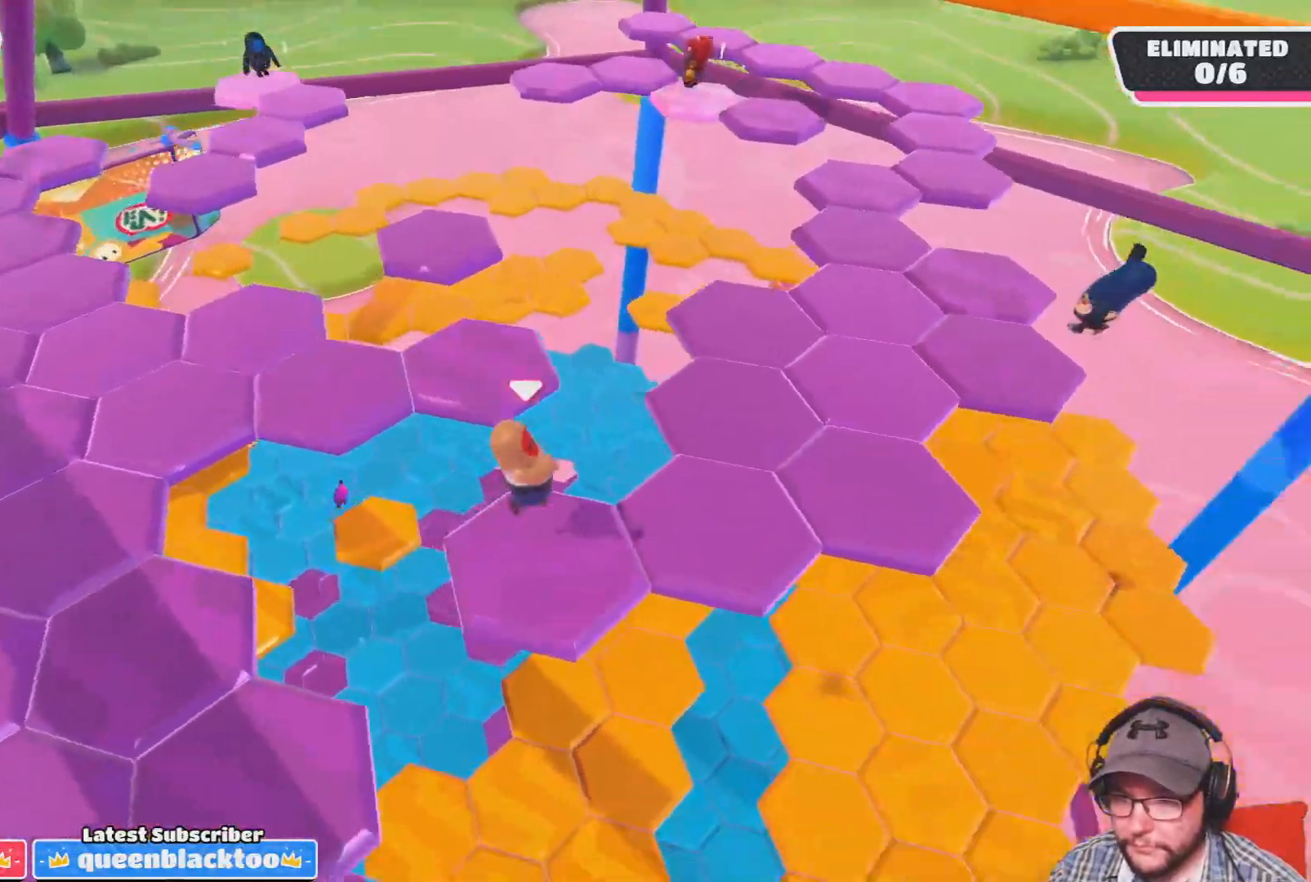
{"buttons": [], "left_stick": "up-right", "right_stick": "center", "events": [[200, "left_stick", "up-right"], [333, "CROSS", "down"], [433, "CROSS", "up"]]}
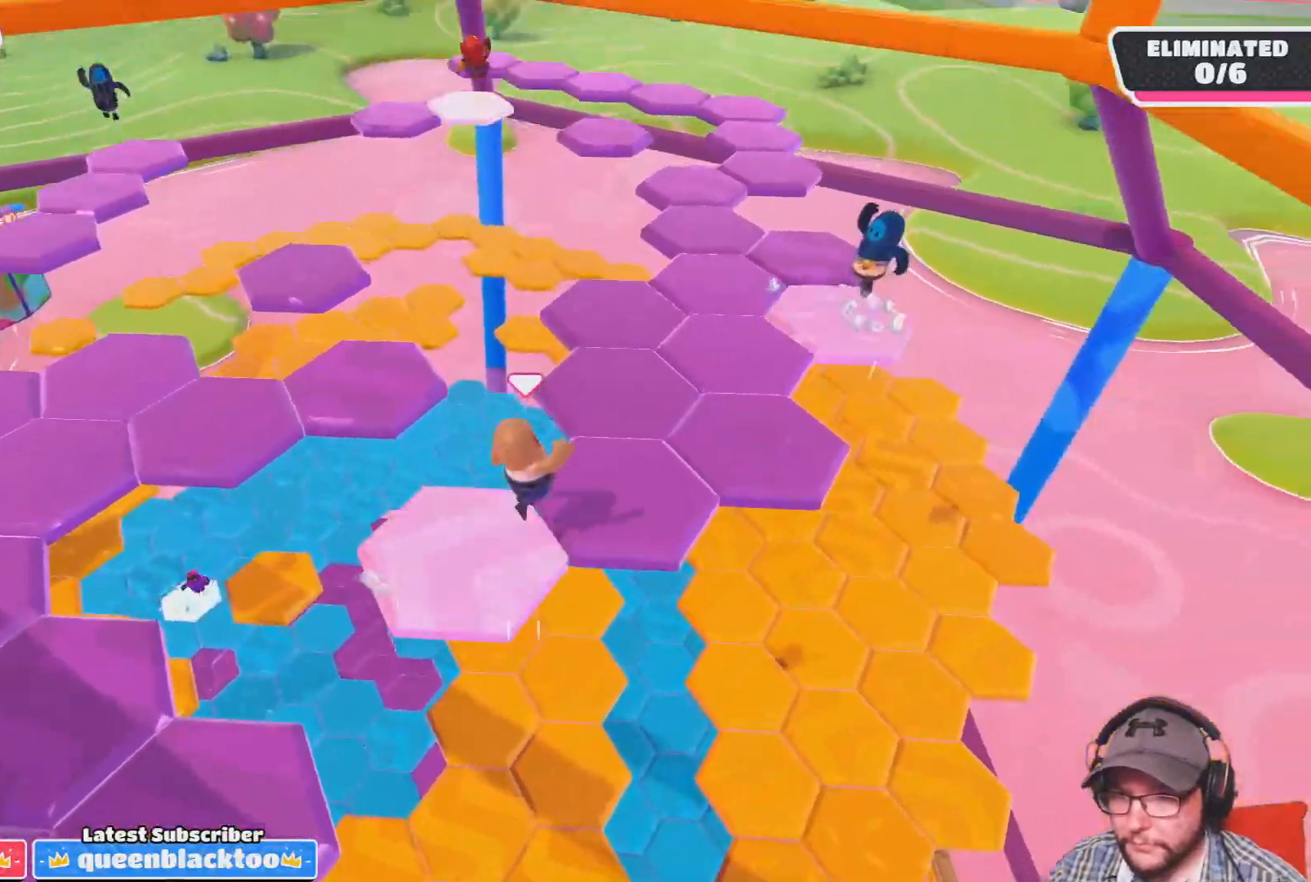
{"buttons": [], "left_stick": "up", "right_stick": "center", "events": [[100, "left_stick", "up"], [167, "right_stick", "down-left"], [401, "right_stick", "center"]]}